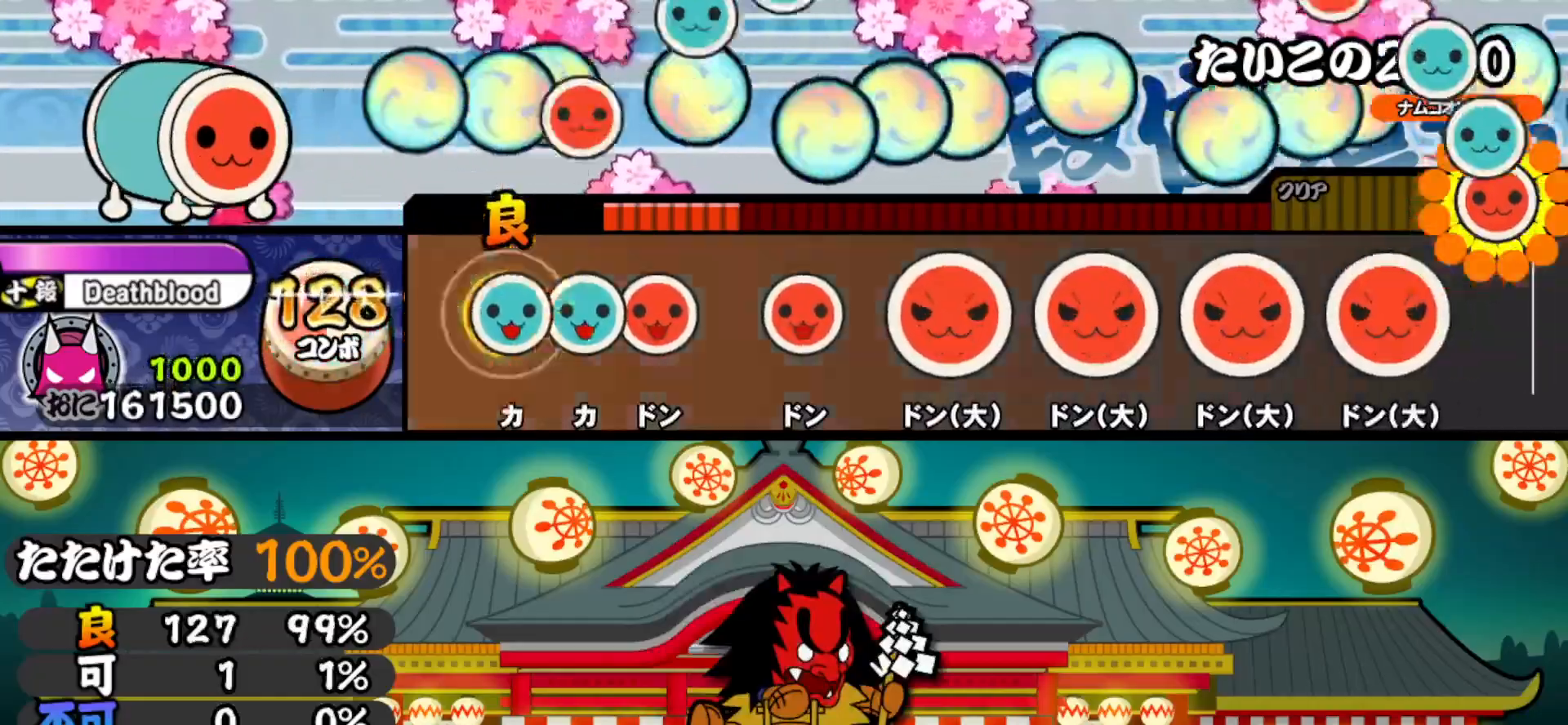
Gameplay with a controller (PlayStation layout); each line is a JSON object with the inputs held at the frame after it. "events" lists button and stick changes between this image and that frame as [ms after this image, input, new state], when the widget could be followed in between. Not read: left_stick.
{"buttons": ["SQUARE"], "right_stick": "center", "events": [[17, "TRIANGLE", "down"], [83, "DPAD_UP", "down"], [100, "TRIANGLE", "up"], [167, "SQUARE", "down"], [183, "DPAD_UP", "up"], [283, "DPAD_RIGHT", "down"], [283, "SQUARE", "up"], [433, "DPAD_RIGHT", "up"], [433, "SQUARE", "down"]]}
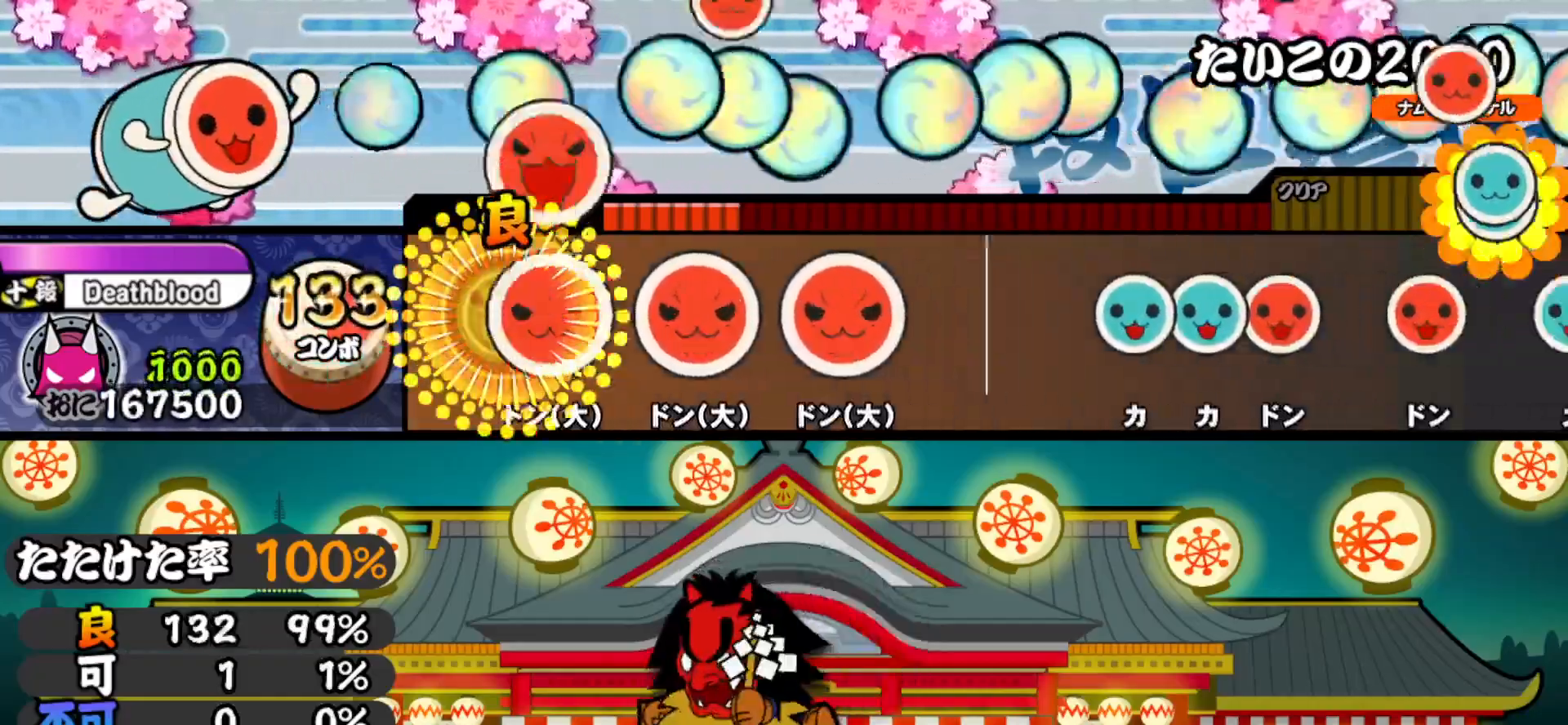
{"buttons": [], "right_stick": "center", "events": [[67, "DPAD_RIGHT", "down"], [67, "SQUARE", "up"], [183, "SQUARE", "down"], [200, "DPAD_RIGHT", "up"], [317, "DPAD_RIGHT", "down"], [350, "SQUARE", "up"], [500, "DPAD_RIGHT", "up"]]}
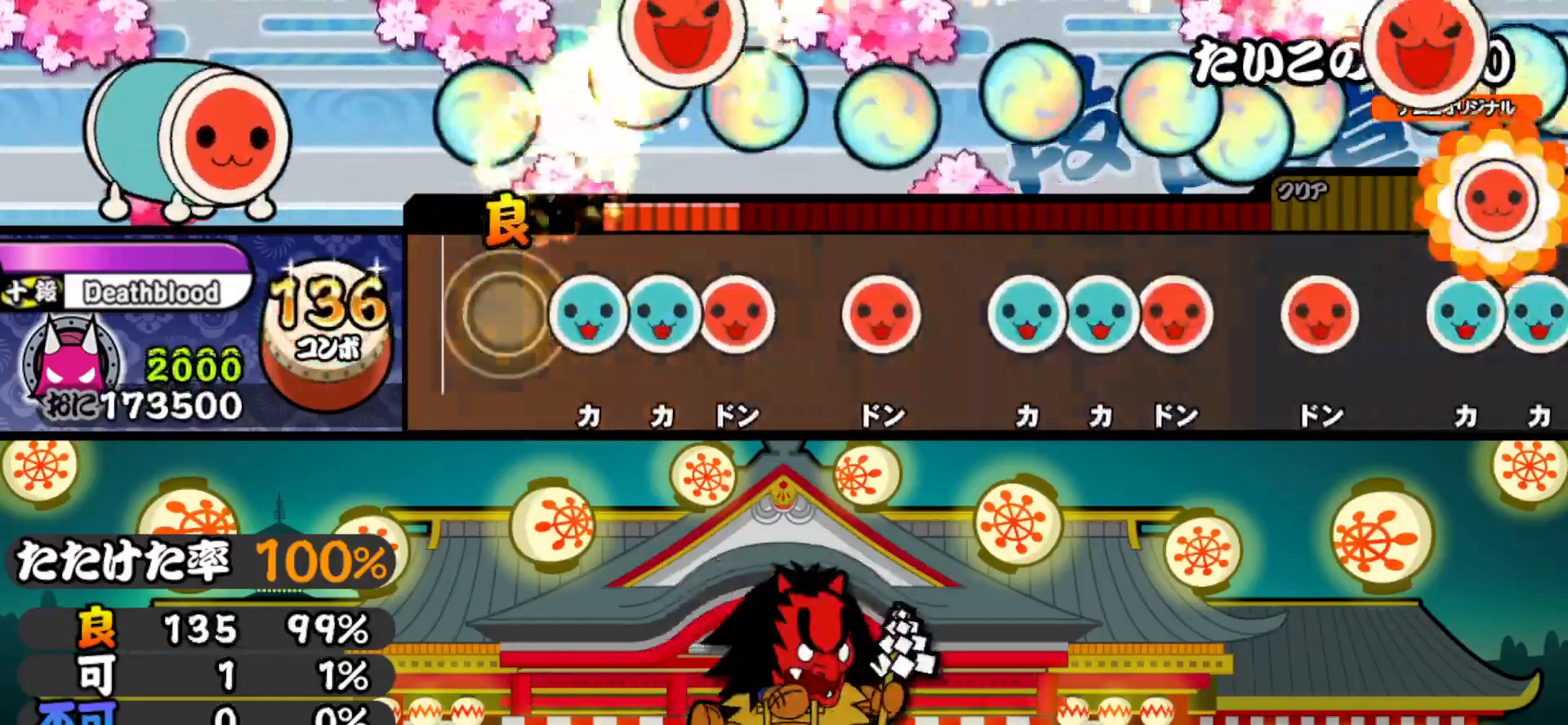
{"buttons": ["TRIANGLE"], "right_stick": "center", "events": [[100, "TRIANGLE", "down"], [150, "DPAD_UP", "down"], [167, "TRIANGLE", "up"], [233, "SQUARE", "down"], [250, "DPAD_UP", "up"], [350, "SQUARE", "up"], [367, "DPAD_RIGHT", "down"], [467, "DPAD_RIGHT", "up"], [500, "TRIANGLE", "down"]]}
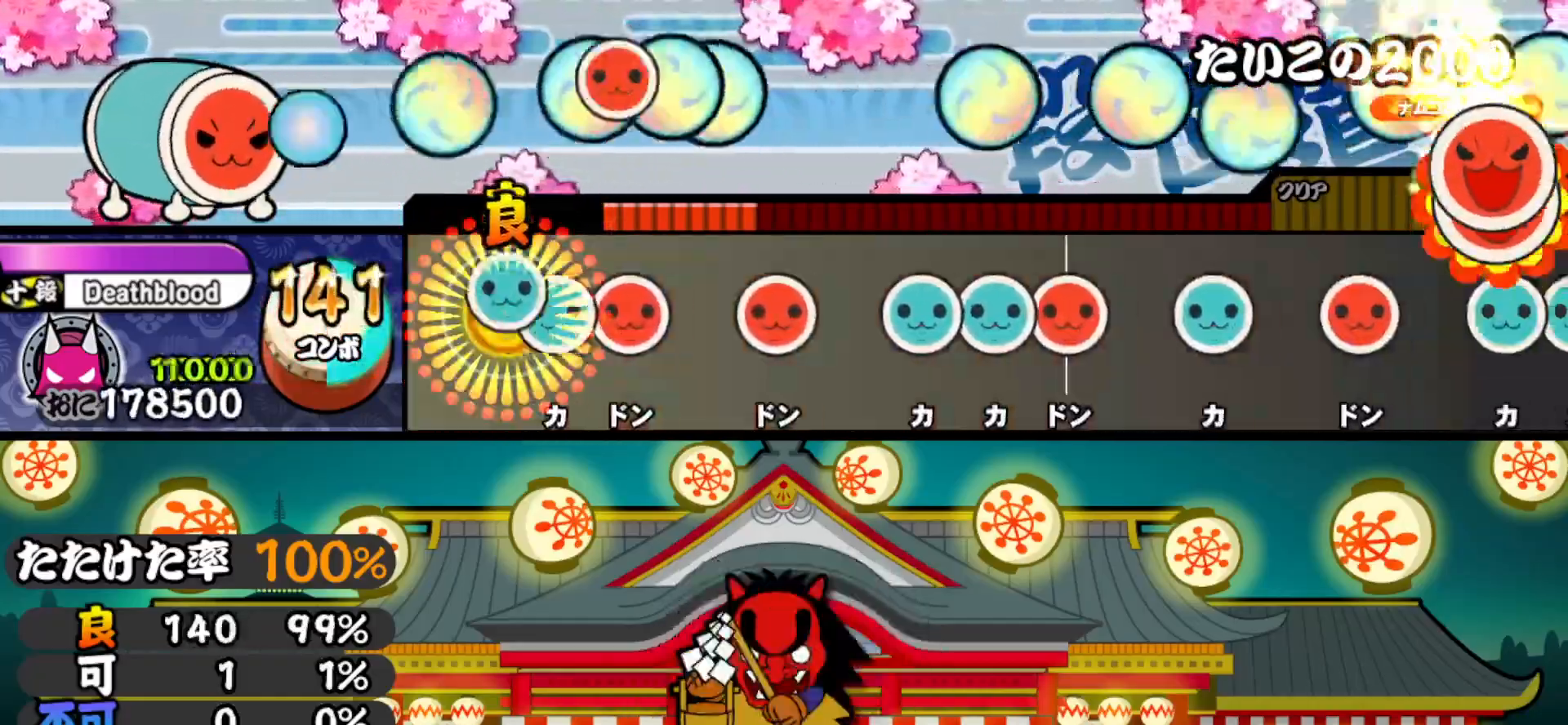
{"buttons": ["DPAD_UP"], "right_stick": "center", "events": [[67, "TRIANGLE", "up"], [83, "DPAD_UP", "down"], [150, "SQUARE", "down"], [167, "DPAD_UP", "up"], [250, "SQUARE", "up"], [267, "DPAD_RIGHT", "down"], [383, "DPAD_RIGHT", "up"], [417, "TRIANGLE", "down"], [467, "DPAD_UP", "down"], [483, "TRIANGLE", "up"]]}
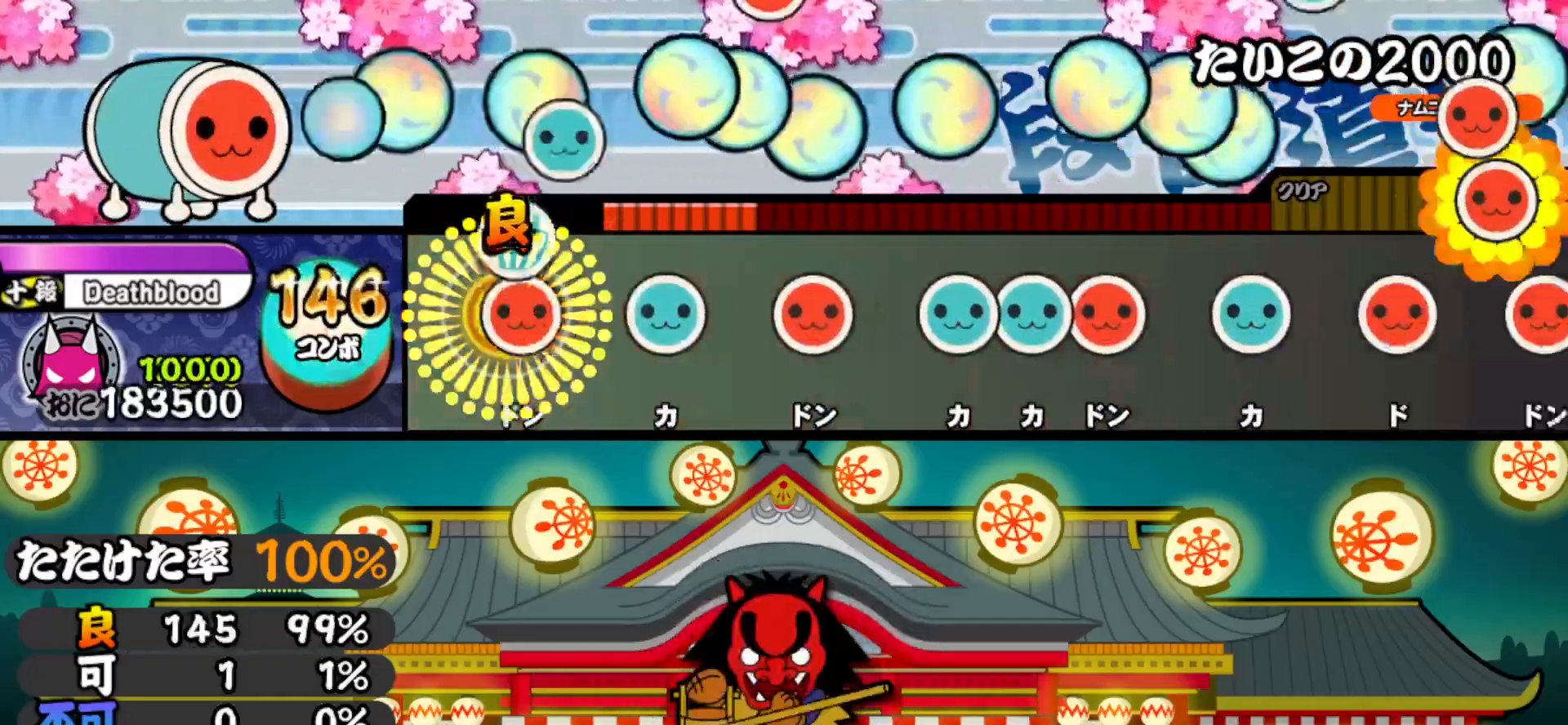
{"buttons": ["DPAD_UP"], "right_stick": "center", "events": [[50, "SQUARE", "down"], [67, "DPAD_UP", "up"], [167, "DPAD_UP", "down"], [167, "SQUARE", "up"], [300, "DPAD_UP", "up"], [317, "SQUARE", "down"], [433, "SQUARE", "up"], [450, "DPAD_UP", "down"]]}
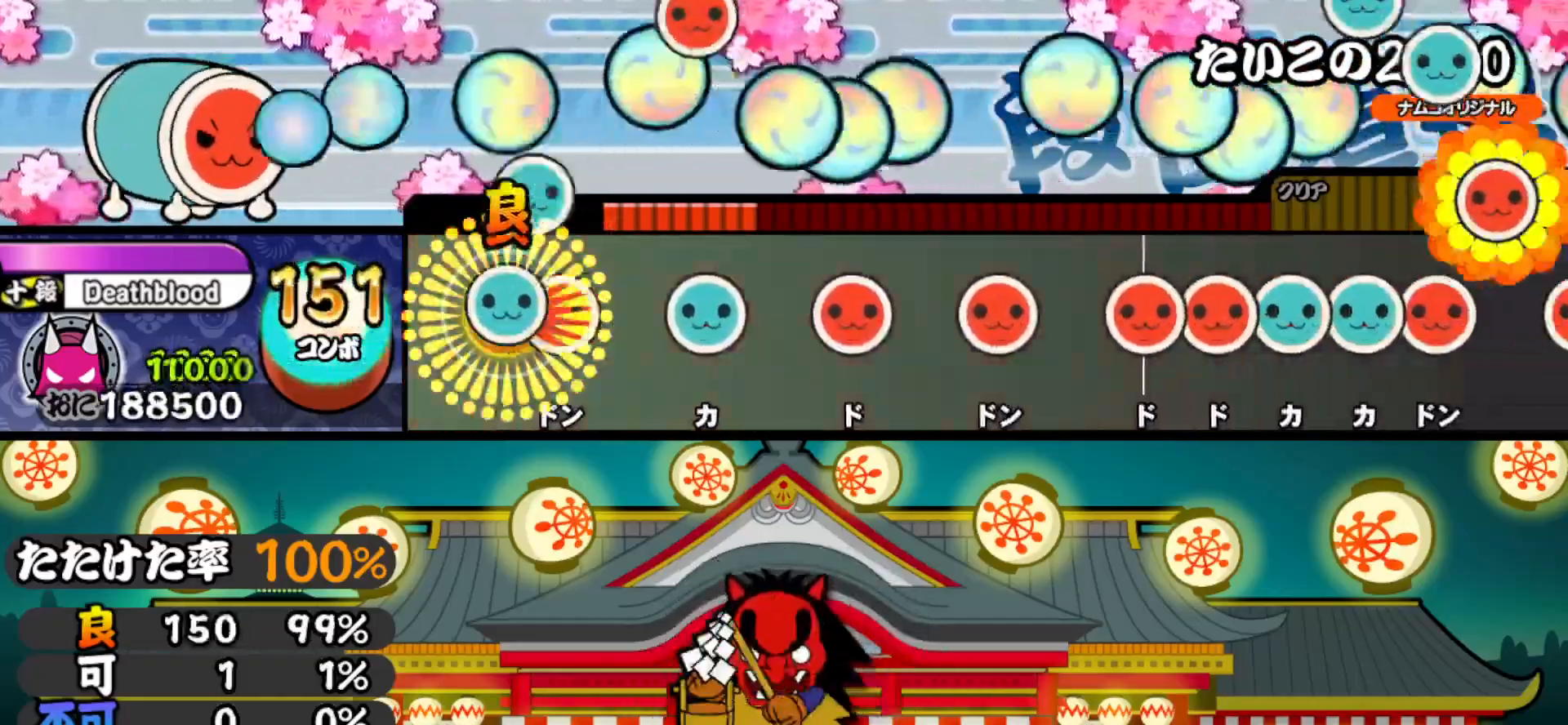
{"buttons": ["SQUARE"], "right_stick": "center", "events": [[17, "DPAD_UP", "up"], [17, "TRIANGLE", "down"], [83, "DPAD_RIGHT", "down"], [117, "TRIANGLE", "up"], [217, "DPAD_RIGHT", "up"], [217, "TRIANGLE", "down"], [333, "DPAD_RIGHT", "down"], [350, "TRIANGLE", "up"], [467, "DPAD_RIGHT", "up"], [467, "SQUARE", "down"]]}
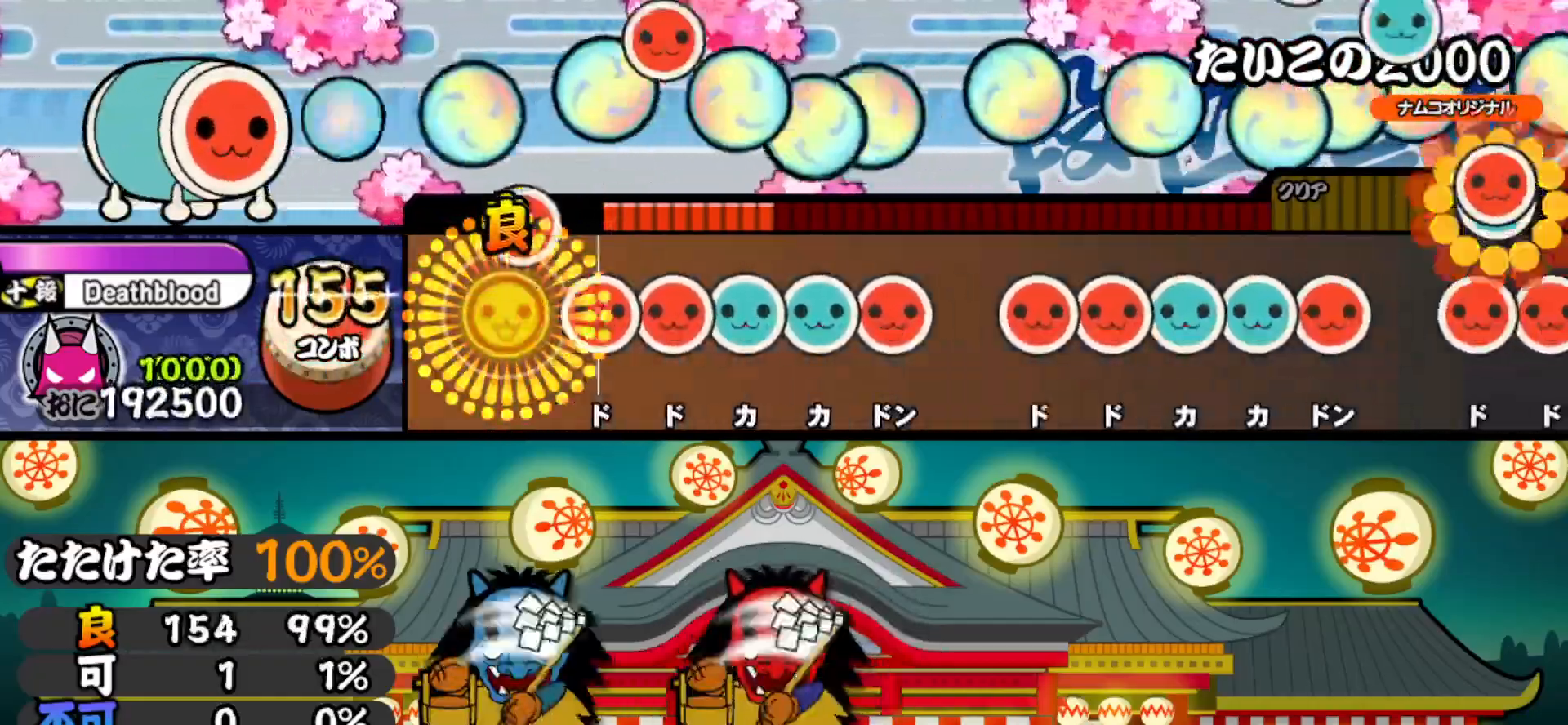
{"buttons": [], "right_stick": "center", "events": [[83, "DPAD_RIGHT", "down"], [83, "SQUARE", "up"], [167, "DPAD_RIGHT", "up"], [183, "SQUARE", "down"], [250, "DPAD_UP", "down"], [250, "SQUARE", "up"], [317, "TRIANGLE", "down"], [333, "DPAD_UP", "up"], [383, "DPAD_RIGHT", "down"], [400, "TRIANGLE", "up"], [500, "DPAD_RIGHT", "up"]]}
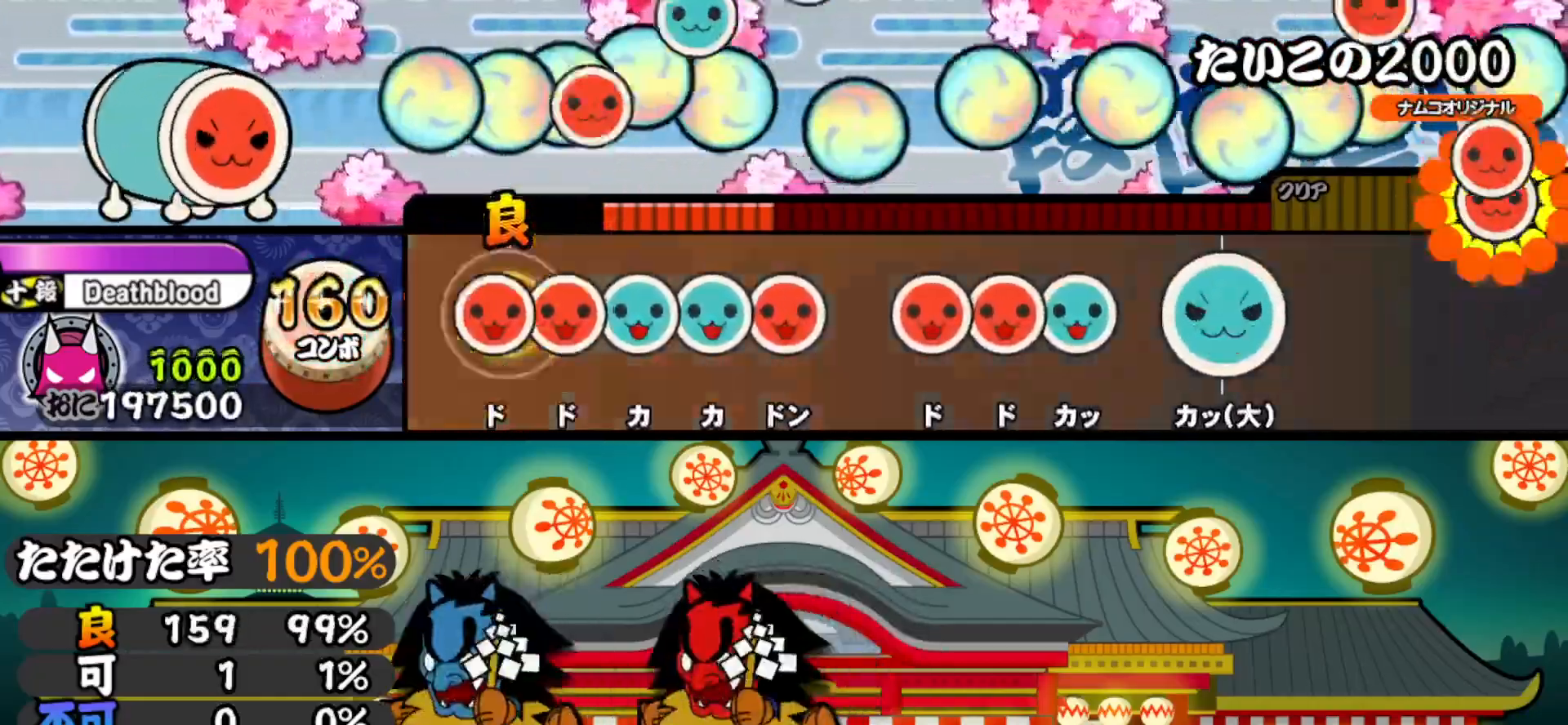
{"buttons": ["SQUARE"], "right_stick": "center", "events": [[17, "SQUARE", "down"], [83, "DPAD_RIGHT", "down"], [83, "SQUARE", "up"], [150, "TRIANGLE", "down"], [167, "DPAD_RIGHT", "up"], [217, "DPAD_UP", "down"], [217, "TRIANGLE", "up"], [283, "SQUARE", "down"], [317, "DPAD_UP", "up"], [417, "DPAD_RIGHT", "down"], [417, "SQUARE", "up"], [483, "DPAD_RIGHT", "up"], [483, "SQUARE", "down"]]}
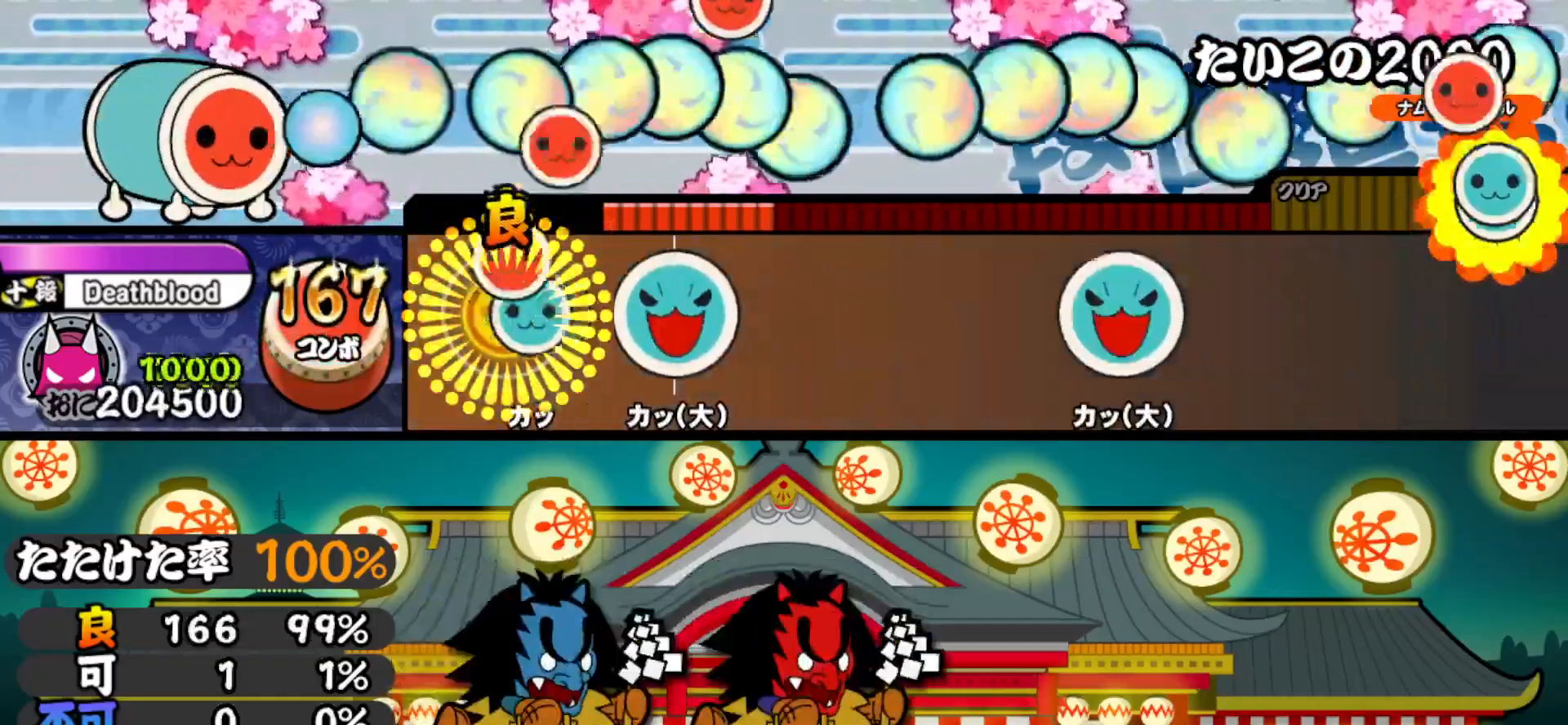
{"buttons": ["TRIANGLE"], "right_stick": "center", "events": [[50, "DPAD_UP", "down"], [100, "SQUARE", "up"], [167, "DPAD_UP", "up"], [200, "TRIANGLE", "down"], [350, "TRIANGLE", "up"], [450, "TRIANGLE", "down"]]}
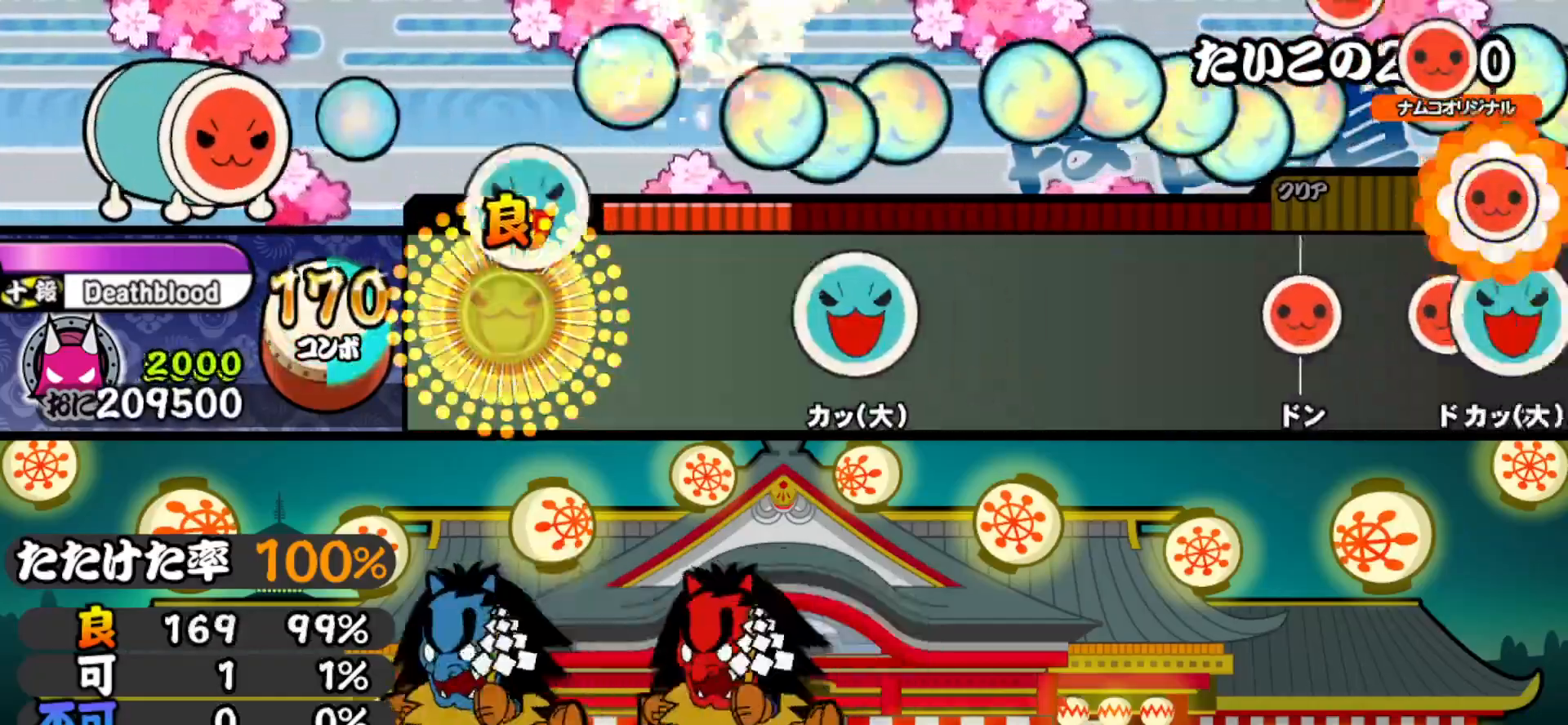
{"buttons": ["TRIANGLE"], "right_stick": "center", "events": [[100, "TRIANGLE", "up"], [217, "TRIANGLE", "down"], [383, "TRIANGLE", "up"], [483, "TRIANGLE", "down"]]}
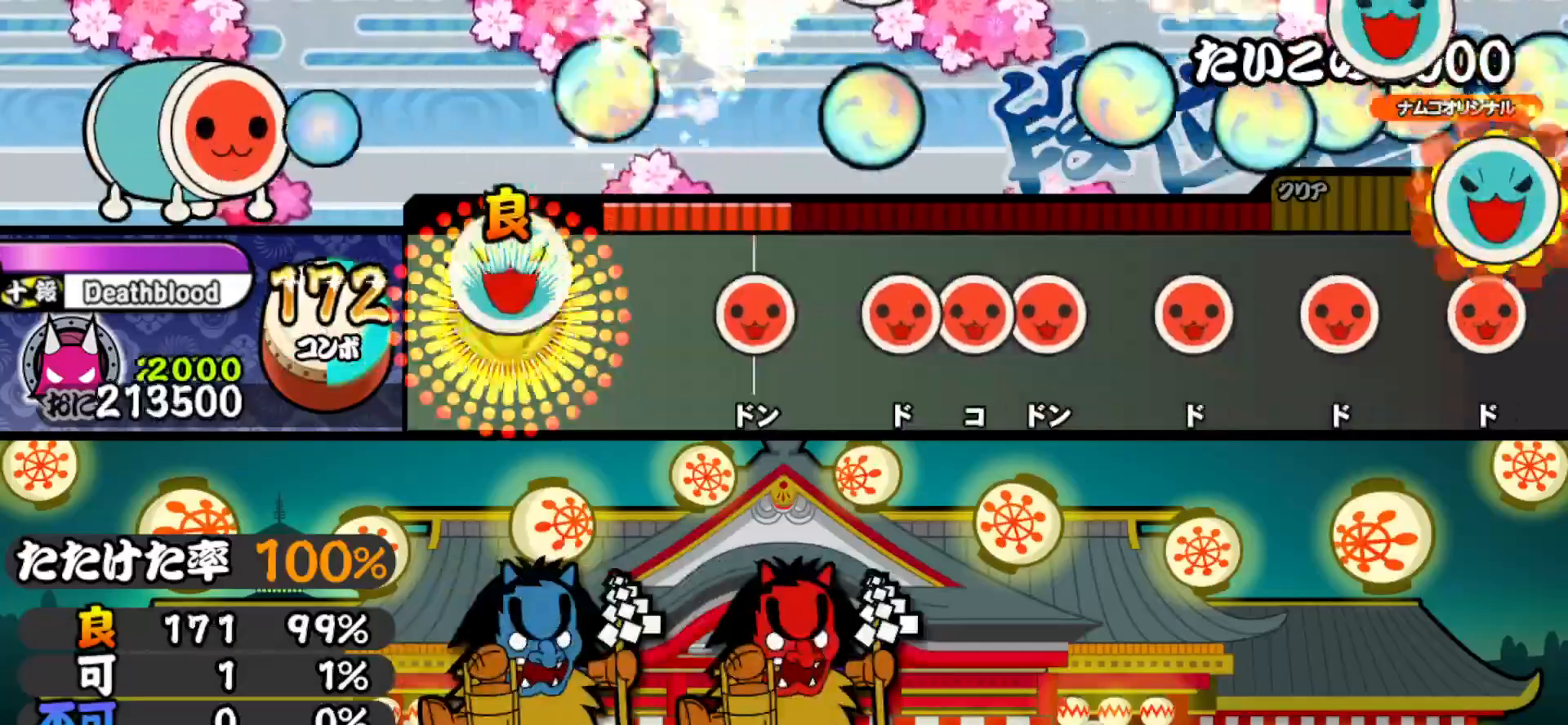
{"buttons": ["SQUARE"], "right_stick": "center", "events": [[117, "TRIANGLE", "up"], [267, "SQUARE", "down"], [383, "DPAD_RIGHT", "down"], [383, "SQUARE", "up"], [467, "DPAD_RIGHT", "up"], [467, "SQUARE", "down"]]}
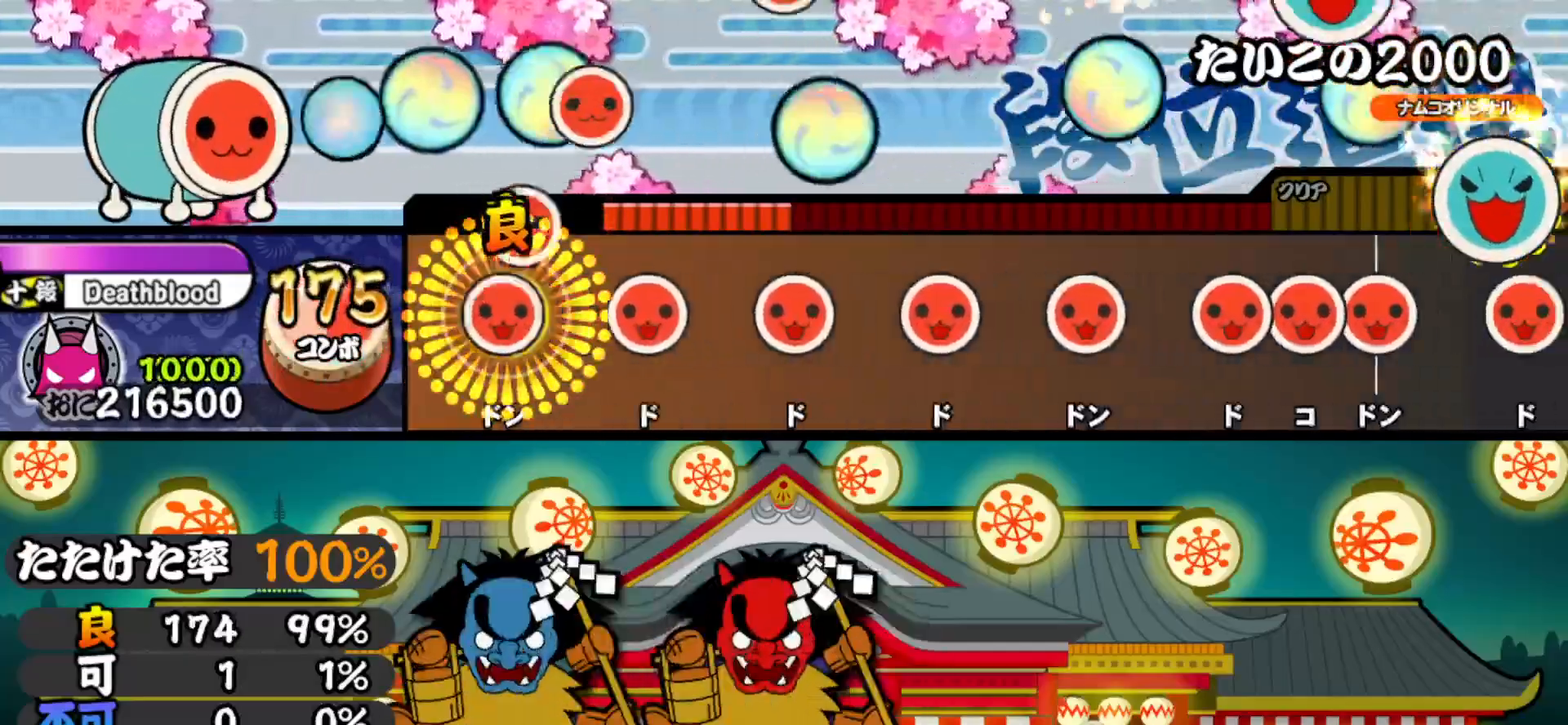
{"buttons": ["SQUARE"], "right_stick": "center", "events": [[33, "DPAD_RIGHT", "down"], [67, "SQUARE", "up"], [150, "DPAD_RIGHT", "up"], [167, "SQUARE", "down"], [283, "DPAD_RIGHT", "down"], [283, "SQUARE", "up"], [417, "DPAD_RIGHT", "up"], [417, "SQUARE", "down"]]}
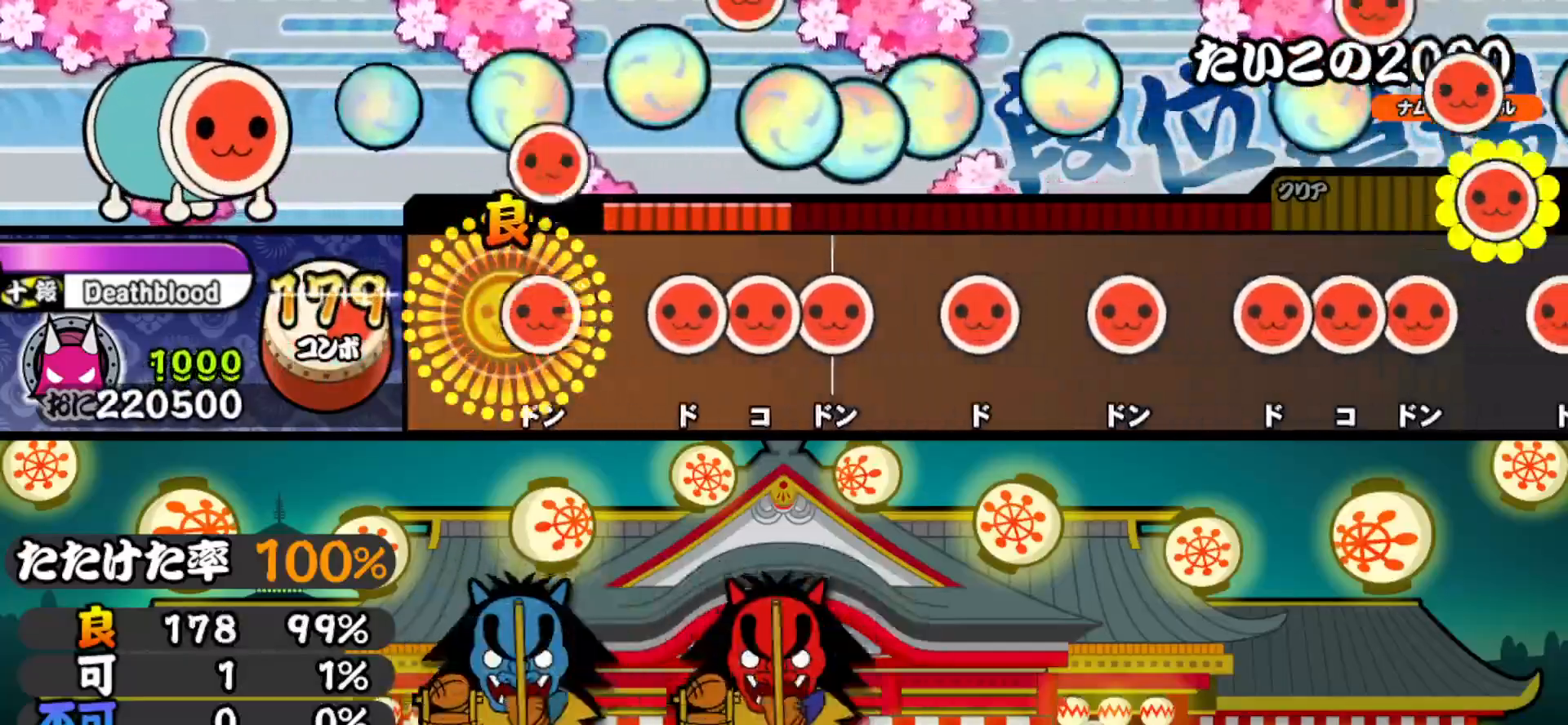
{"buttons": ["DPAD_RIGHT"], "right_stick": "center", "events": [[50, "SQUARE", "up"], [67, "DPAD_RIGHT", "down"], [167, "DPAD_RIGHT", "up"], [200, "SQUARE", "down"], [267, "DPAD_RIGHT", "down"], [267, "SQUARE", "up"], [333, "SQUARE", "down"], [350, "DPAD_RIGHT", "up"], [450, "SQUARE", "up"], [467, "DPAD_RIGHT", "down"]]}
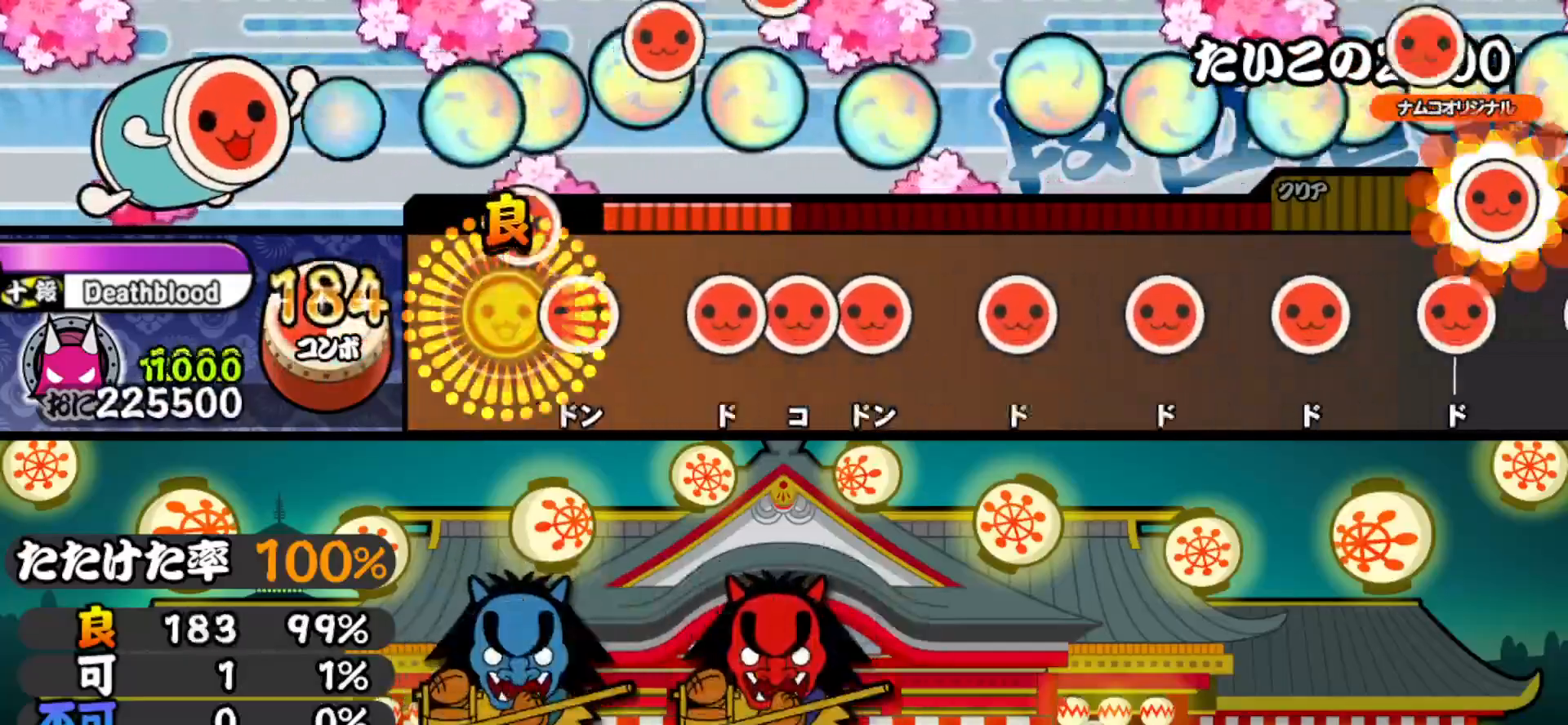
{"buttons": ["SQUARE"], "right_stick": "center", "events": [[83, "DPAD_RIGHT", "up"], [100, "SQUARE", "down"], [217, "SQUARE", "up"], [233, "DPAD_RIGHT", "down"], [283, "DPAD_RIGHT", "up"], [283, "SQUARE", "down"], [367, "DPAD_RIGHT", "down"], [383, "SQUARE", "up"], [500, "DPAD_RIGHT", "up"], [500, "SQUARE", "down"]]}
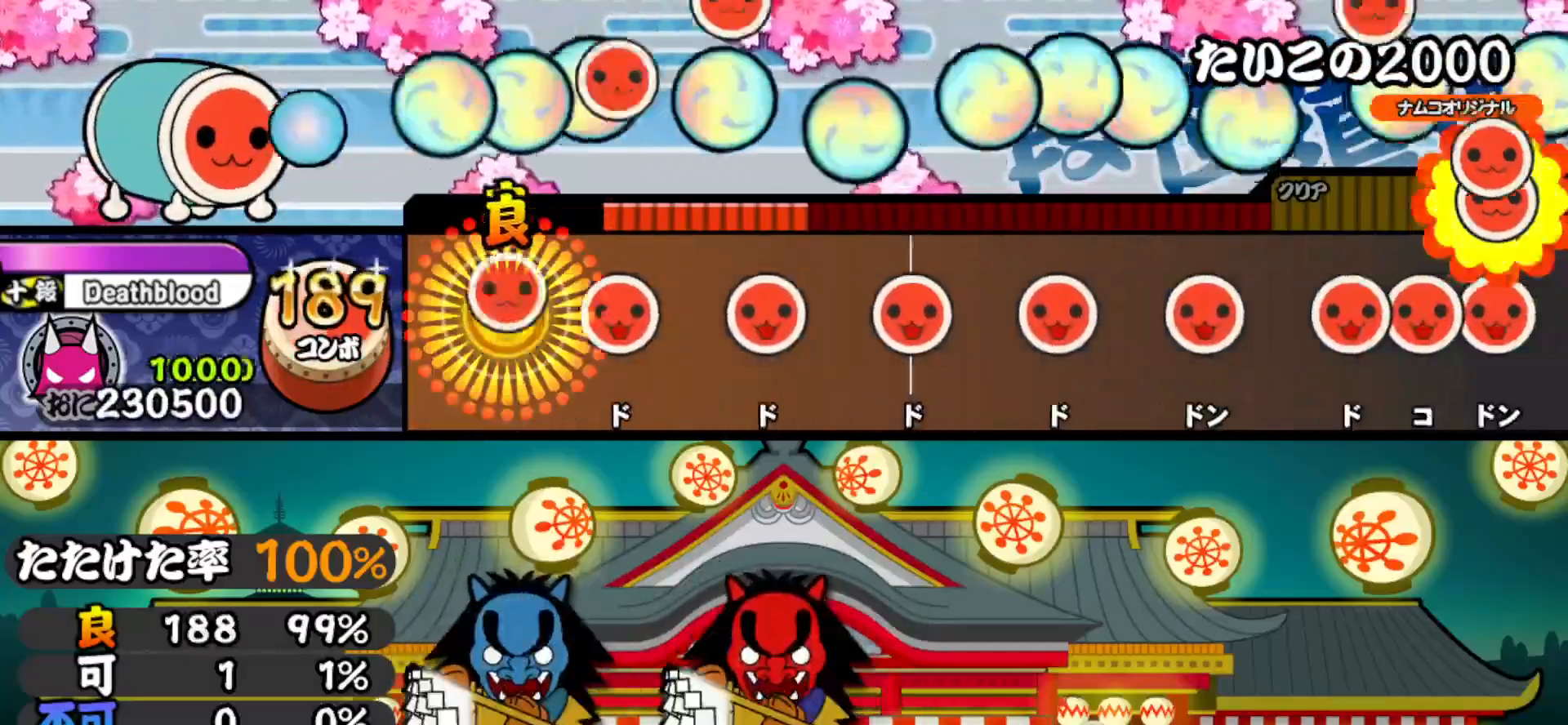
{"buttons": ["DPAD_RIGHT"], "right_stick": "center", "events": [[133, "DPAD_RIGHT", "down"], [133, "SQUARE", "up"], [267, "DPAD_RIGHT", "up"], [267, "SQUARE", "down"], [400, "DPAD_RIGHT", "down"], [400, "SQUARE", "up"]]}
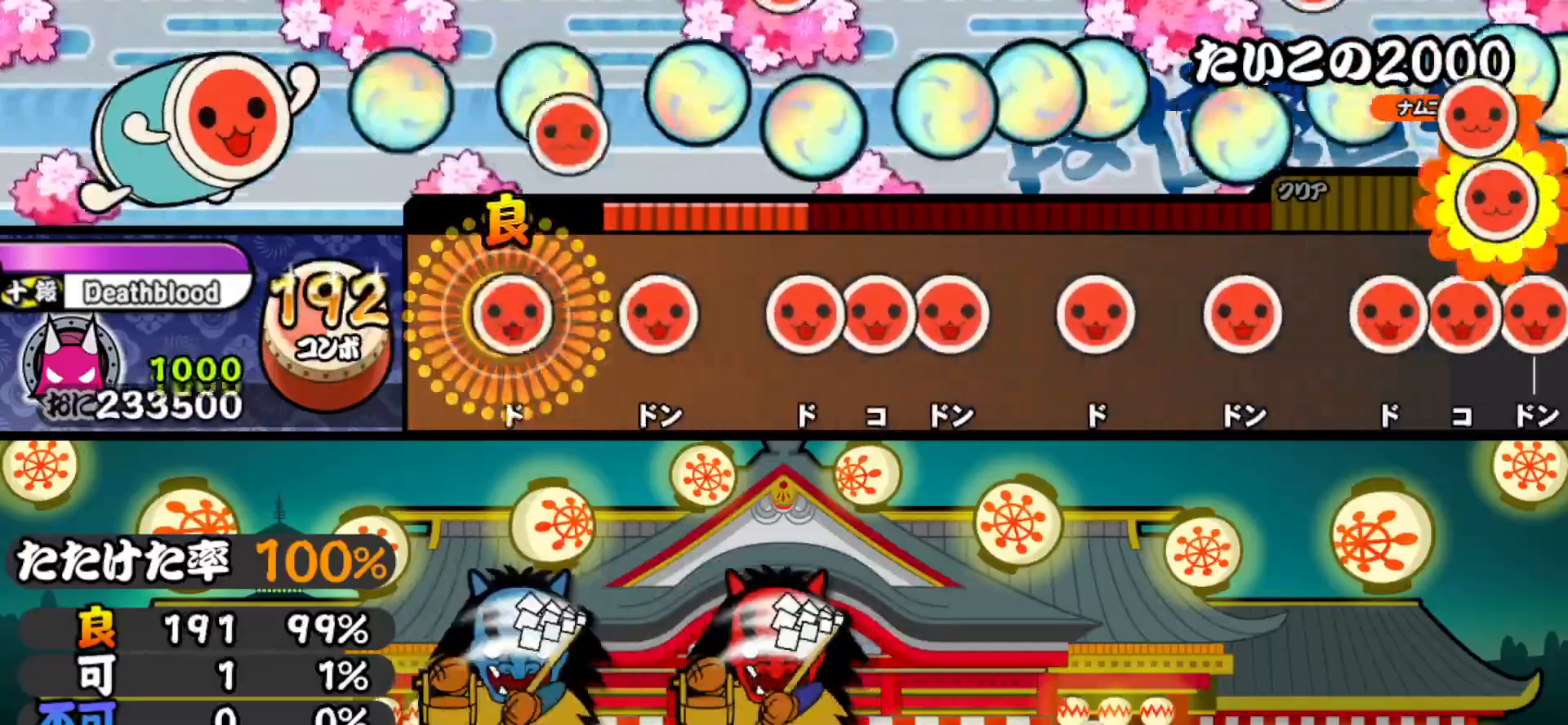
{"buttons": ["SQUARE"], "right_stick": "center", "events": [[17, "DPAD_RIGHT", "up"], [33, "SQUARE", "down"], [150, "SQUARE", "up"], [167, "DPAD_RIGHT", "down"], [267, "DPAD_RIGHT", "up"], [300, "SQUARE", "down"], [367, "DPAD_RIGHT", "down"], [367, "SQUARE", "up"], [433, "SQUARE", "down"], [450, "DPAD_RIGHT", "up"]]}
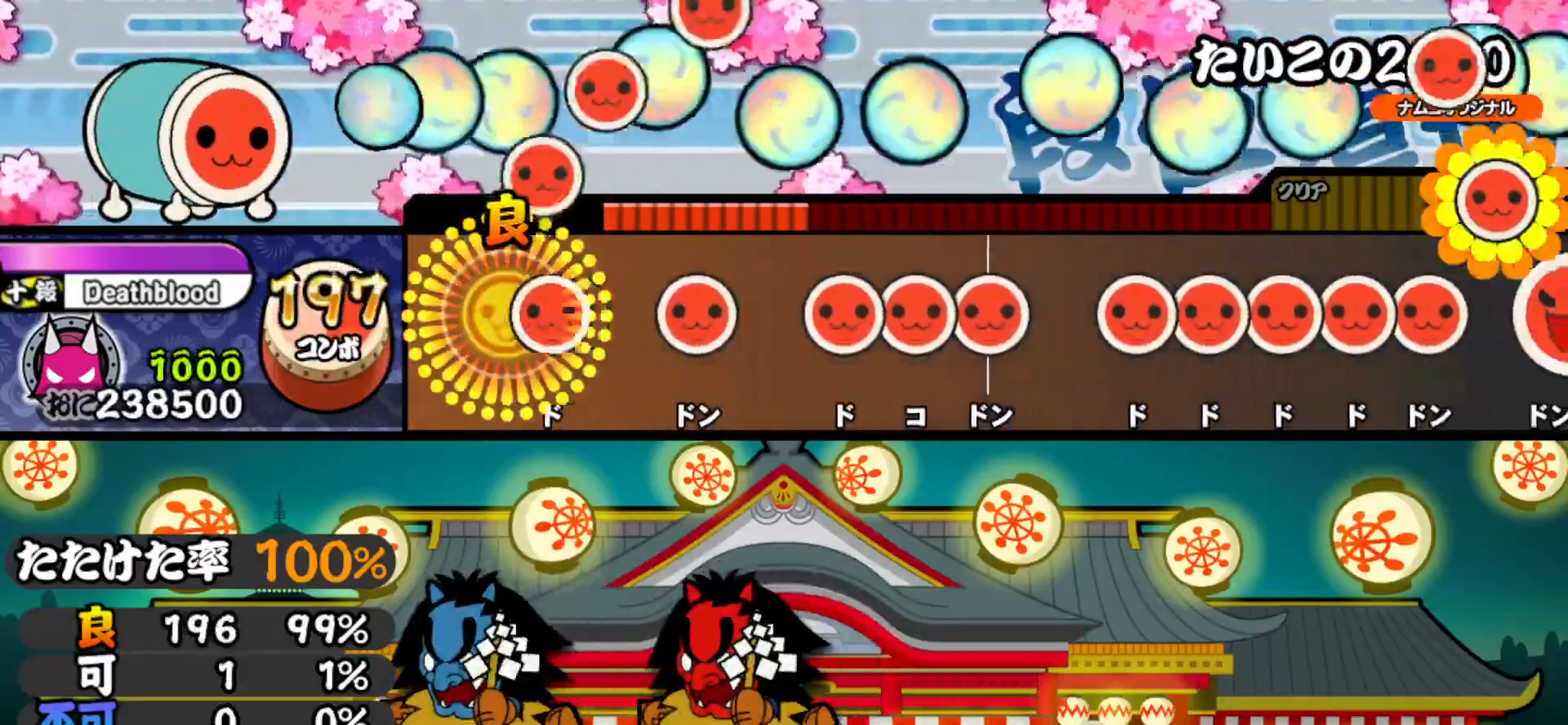
{"buttons": ["DPAD_RIGHT"], "right_stick": "center", "events": [[67, "DPAD_RIGHT", "down"], [67, "SQUARE", "up"], [200, "DPAD_RIGHT", "up"], [200, "SQUARE", "down"], [317, "SQUARE", "up"], [350, "DPAD_RIGHT", "down"], [400, "SQUARE", "down"], [417, "DPAD_RIGHT", "up"], [483, "DPAD_RIGHT", "down"], [500, "SQUARE", "up"]]}
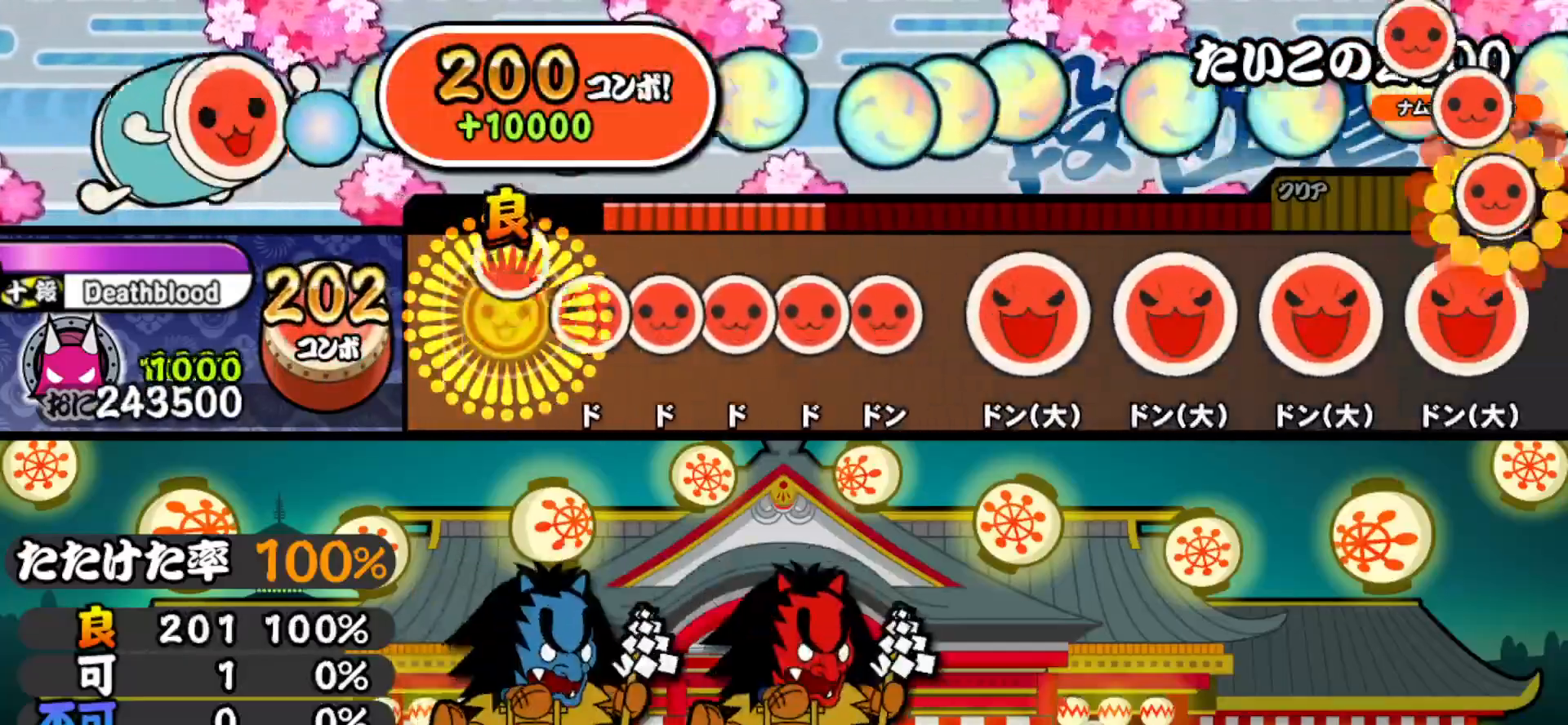
{"buttons": ["DPAD_RIGHT"], "right_stick": "center", "events": [[83, "DPAD_RIGHT", "up"], [117, "SQUARE", "down"], [183, "DPAD_RIGHT", "down"], [183, "SQUARE", "up"], [250, "DPAD_RIGHT", "up"], [250, "SQUARE", "down"], [317, "DPAD_RIGHT", "down"], [317, "SQUARE", "up"], [367, "SQUARE", "down"], [383, "DPAD_RIGHT", "up"], [483, "DPAD_RIGHT", "down"], [483, "SQUARE", "up"]]}
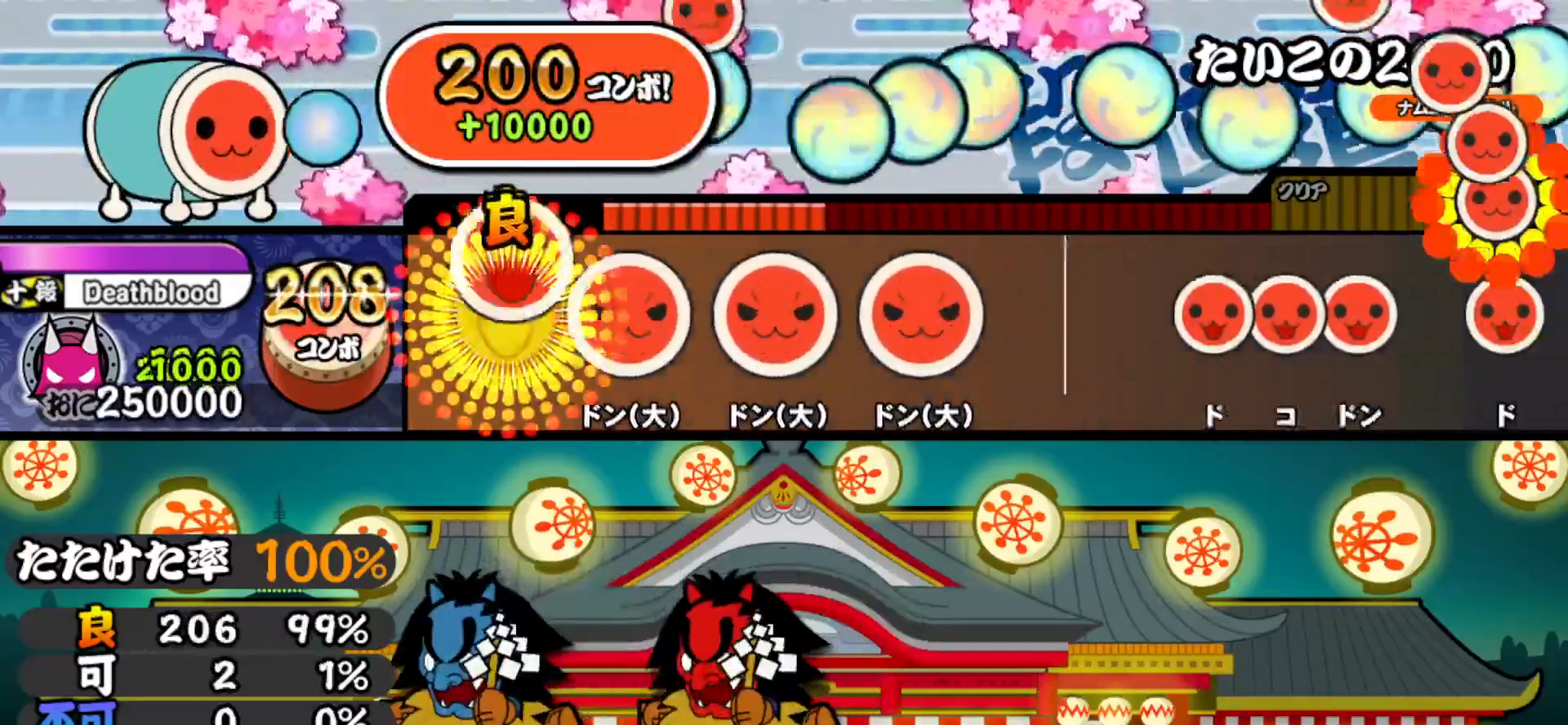
{"buttons": [], "right_stick": "center", "events": [[100, "DPAD_RIGHT", "up"], [100, "SQUARE", "down"], [250, "DPAD_RIGHT", "down"], [250, "SQUARE", "up"], [383, "SQUARE", "down"], [400, "DPAD_RIGHT", "up"], [483, "SQUARE", "up"]]}
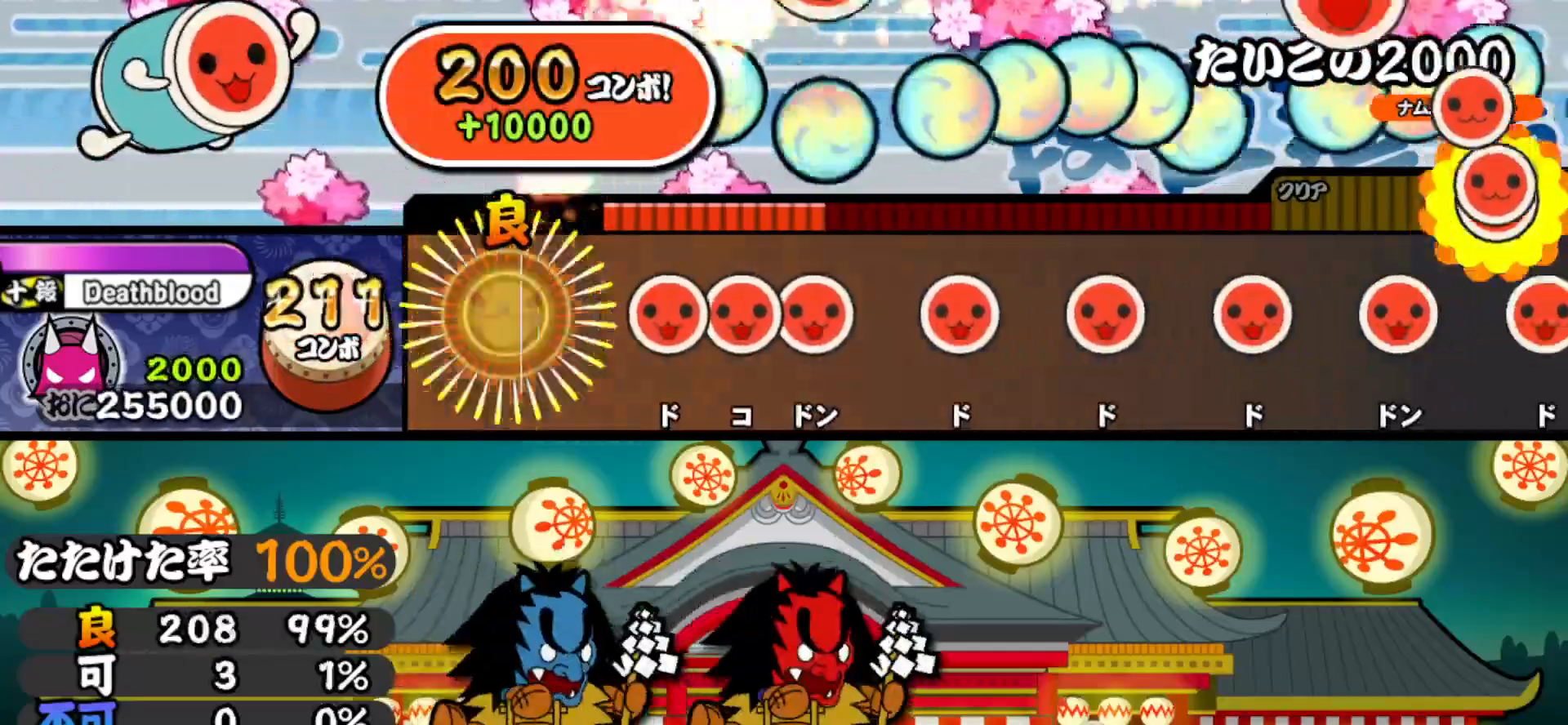
{"buttons": ["DPAD_RIGHT"], "right_stick": "center", "events": [[167, "SQUARE", "down"], [233, "DPAD_RIGHT", "down"], [233, "SQUARE", "up"], [300, "SQUARE", "down"], [317, "DPAD_RIGHT", "up"], [417, "SQUARE", "up"], [433, "DPAD_RIGHT", "down"]]}
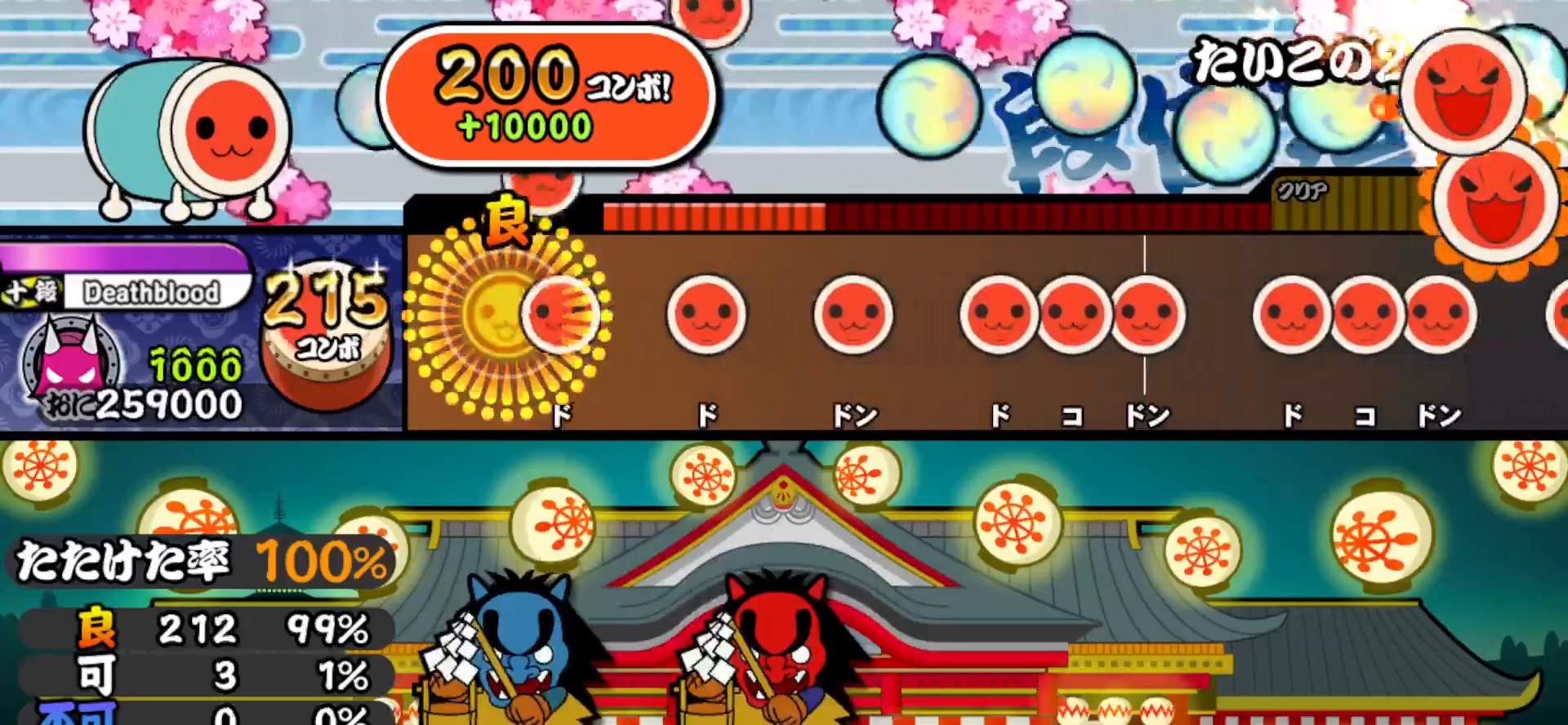
{"buttons": ["DPAD_RIGHT"], "right_stick": "center", "events": [[50, "DPAD_RIGHT", "up"], [83, "SQUARE", "down"], [183, "SQUARE", "up"], [217, "DPAD_RIGHT", "down"], [300, "DPAD_RIGHT", "up"], [317, "SQUARE", "down"], [450, "SQUARE", "up"], [483, "DPAD_RIGHT", "down"]]}
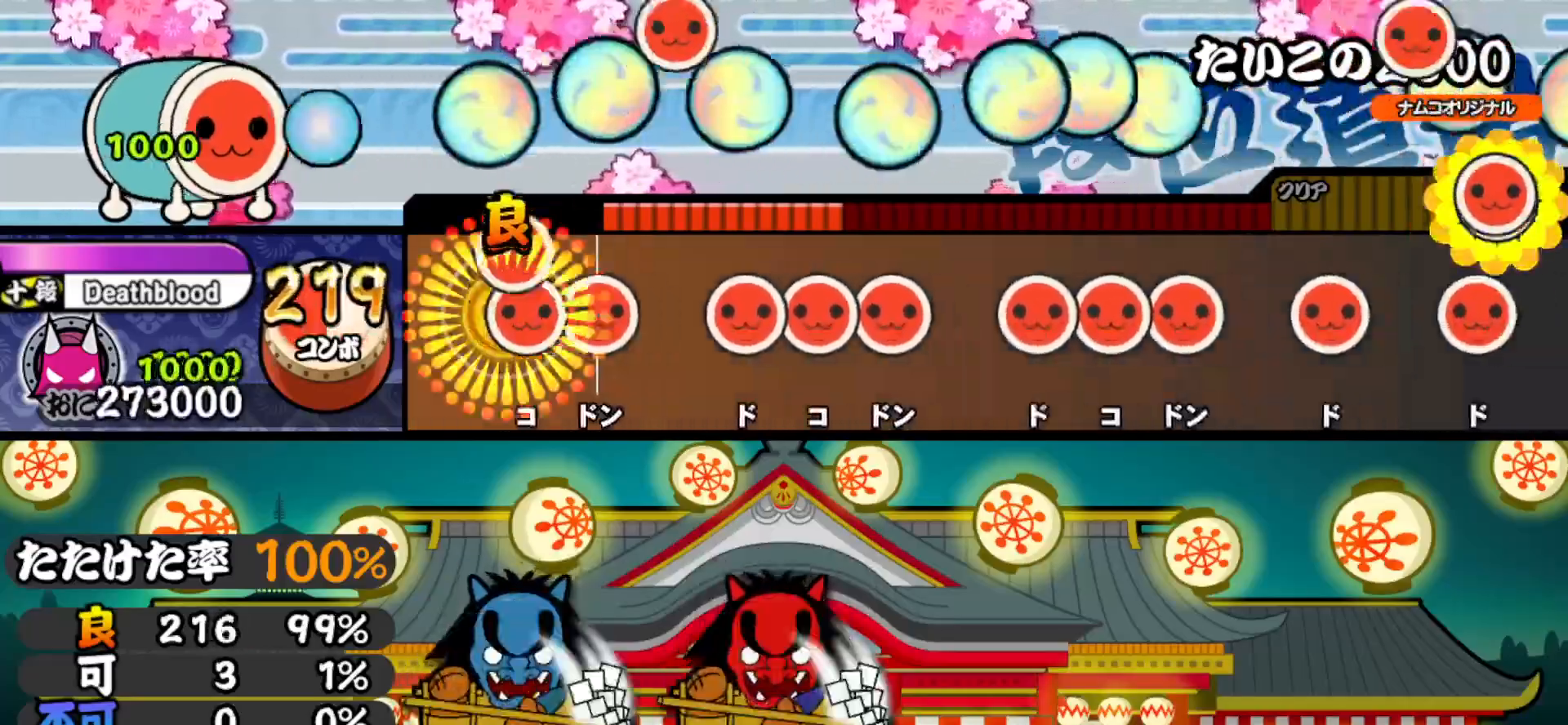
{"buttons": [], "right_stick": "center", "events": [[50, "DPAD_RIGHT", "up"], [50, "SQUARE", "down"], [117, "DPAD_RIGHT", "down"], [117, "SQUARE", "up"], [233, "DPAD_RIGHT", "up"], [267, "SQUARE", "down"], [317, "DPAD_RIGHT", "down"], [317, "SQUARE", "up"], [383, "SQUARE", "down"], [400, "DPAD_RIGHT", "up"], [500, "SQUARE", "up"]]}
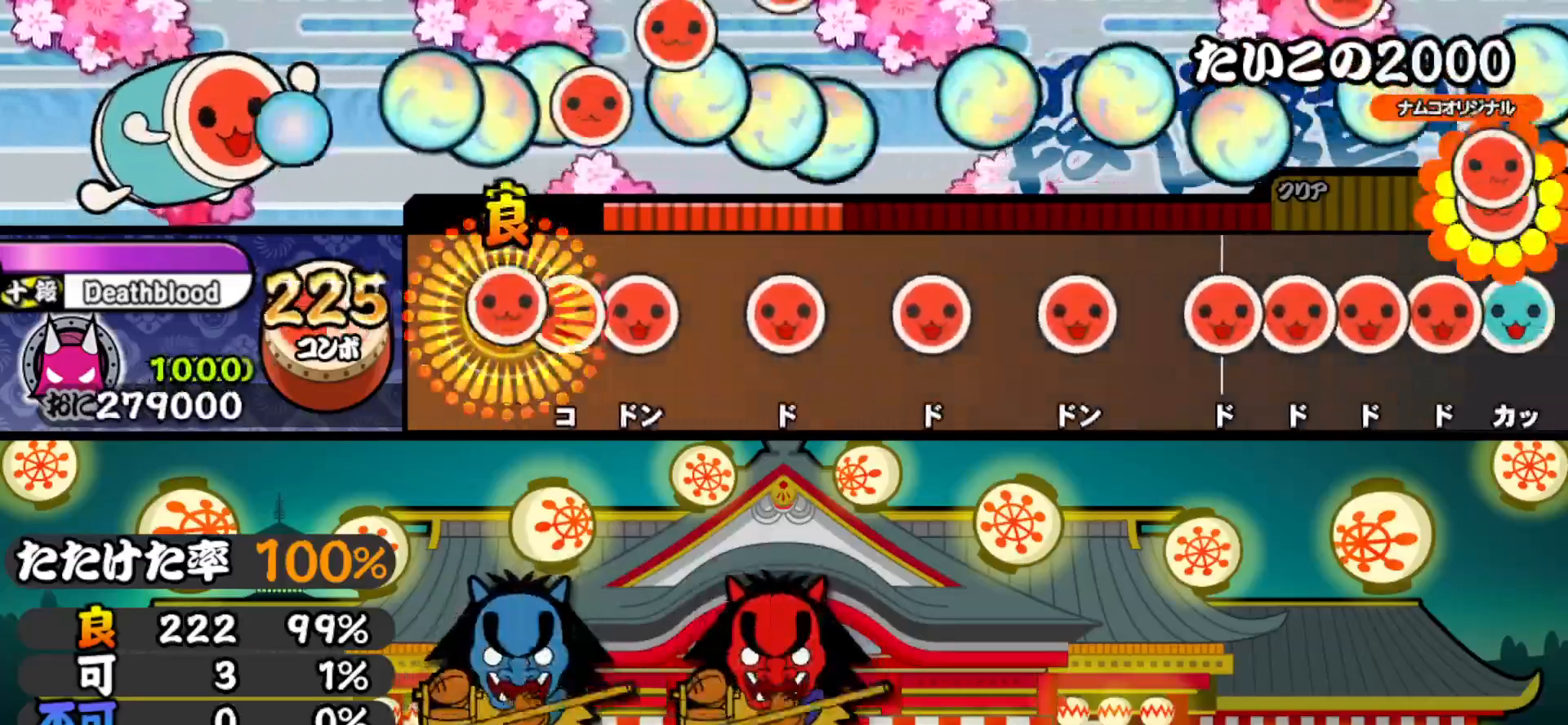
{"buttons": ["DPAD_RIGHT"], "right_stick": "center", "events": [[17, "DPAD_RIGHT", "down"], [83, "DPAD_RIGHT", "up"], [83, "SQUARE", "down"], [167, "DPAD_RIGHT", "down"], [167, "SQUARE", "up"], [283, "DPAD_RIGHT", "up"], [283, "SQUARE", "down"], [433, "DPAD_RIGHT", "down"], [433, "SQUARE", "up"]]}
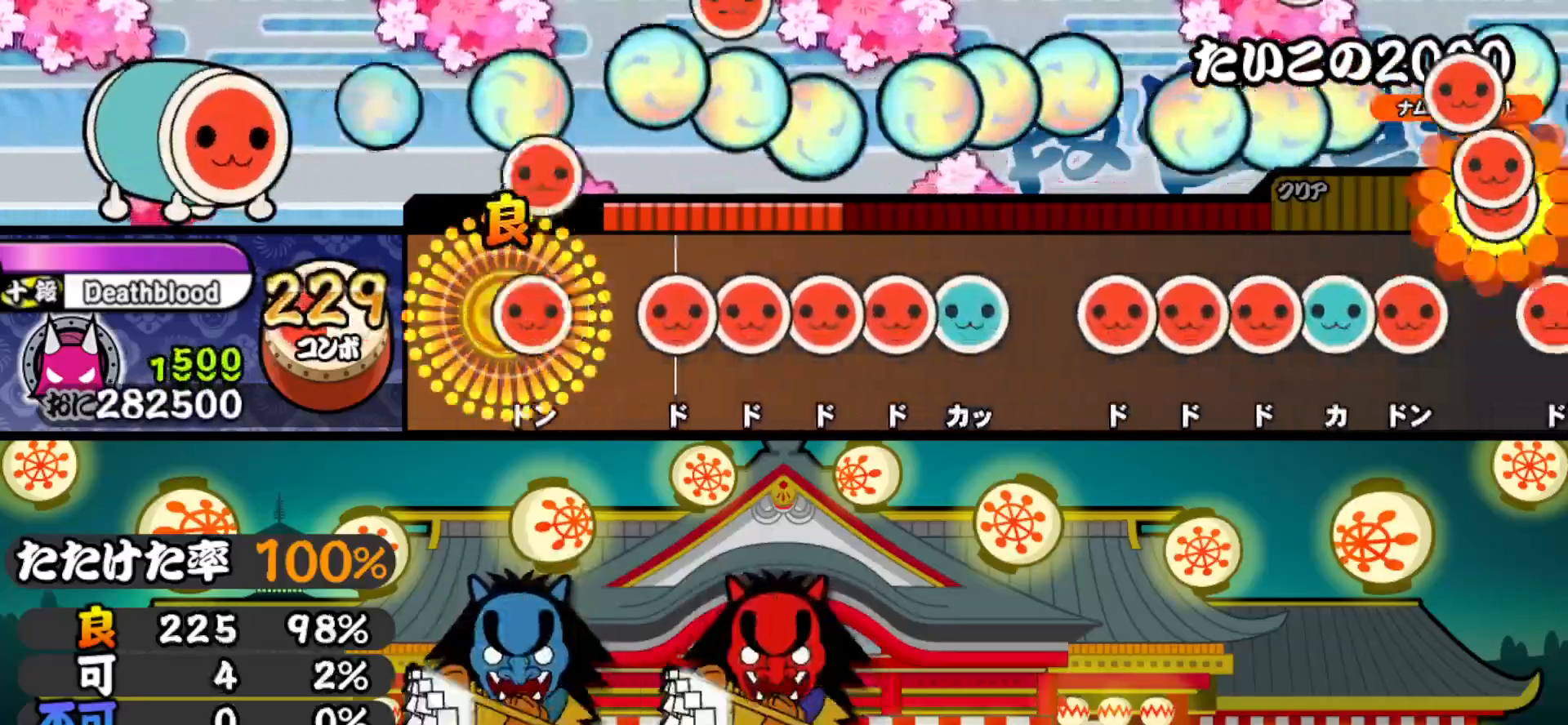
{"buttons": ["DPAD_UP"], "right_stick": "center", "events": [[50, "DPAD_RIGHT", "up"], [67, "SQUARE", "down"], [167, "SQUARE", "up"], [200, "DPAD_RIGHT", "down"], [267, "DPAD_RIGHT", "up"], [267, "SQUARE", "down"], [333, "DPAD_RIGHT", "down"], [333, "SQUARE", "up"], [383, "DPAD_RIGHT", "up"], [383, "SQUARE", "down"], [450, "DPAD_UP", "down"], [467, "SQUARE", "up"]]}
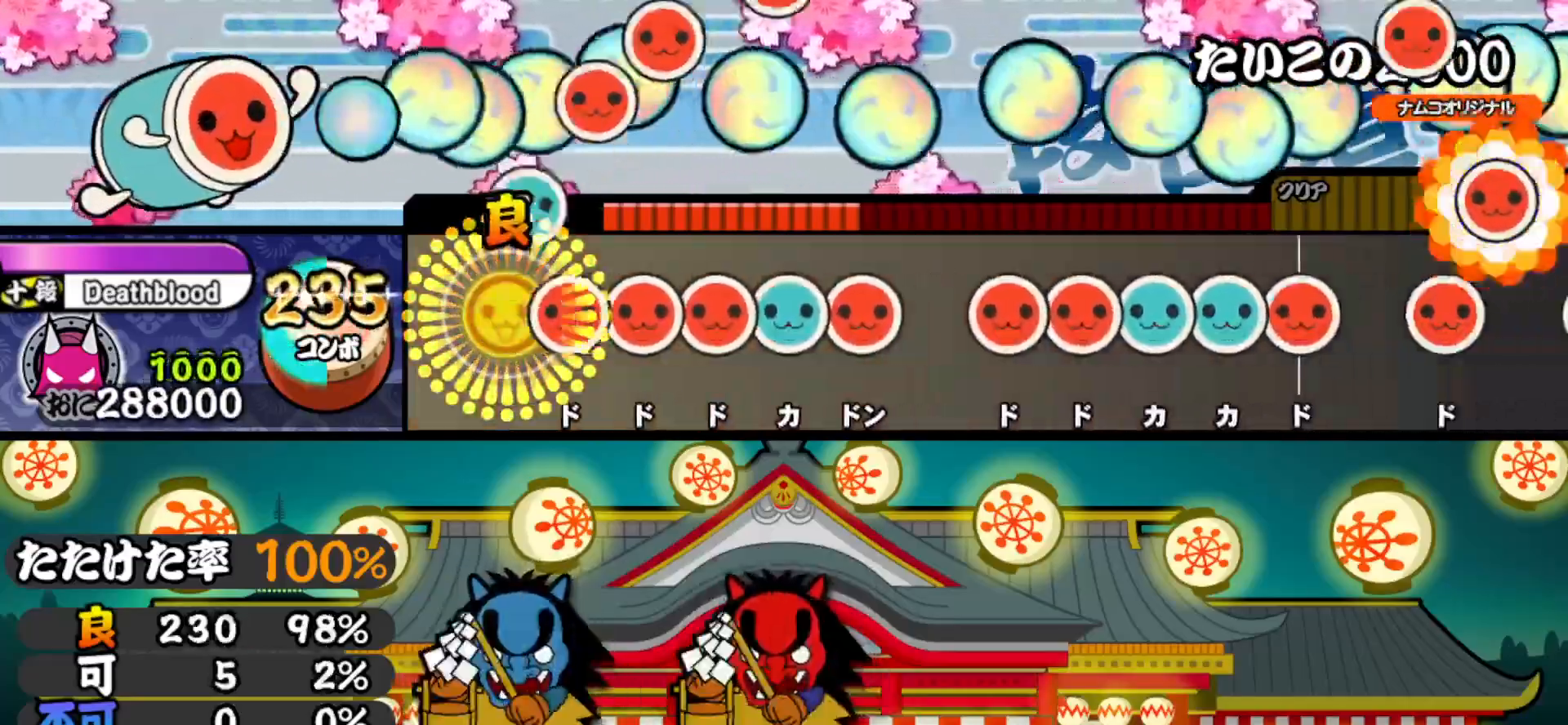
{"buttons": ["DPAD_RIGHT"], "right_stick": "center", "events": [[67, "DPAD_UP", "up"], [100, "SQUARE", "down"], [150, "DPAD_RIGHT", "down"], [167, "SQUARE", "up"], [217, "DPAD_RIGHT", "up"], [233, "SQUARE", "down"], [283, "DPAD_UP", "down"], [300, "SQUARE", "up"], [367, "SQUARE", "down"], [383, "DPAD_UP", "up"], [467, "DPAD_RIGHT", "down"], [467, "SQUARE", "up"]]}
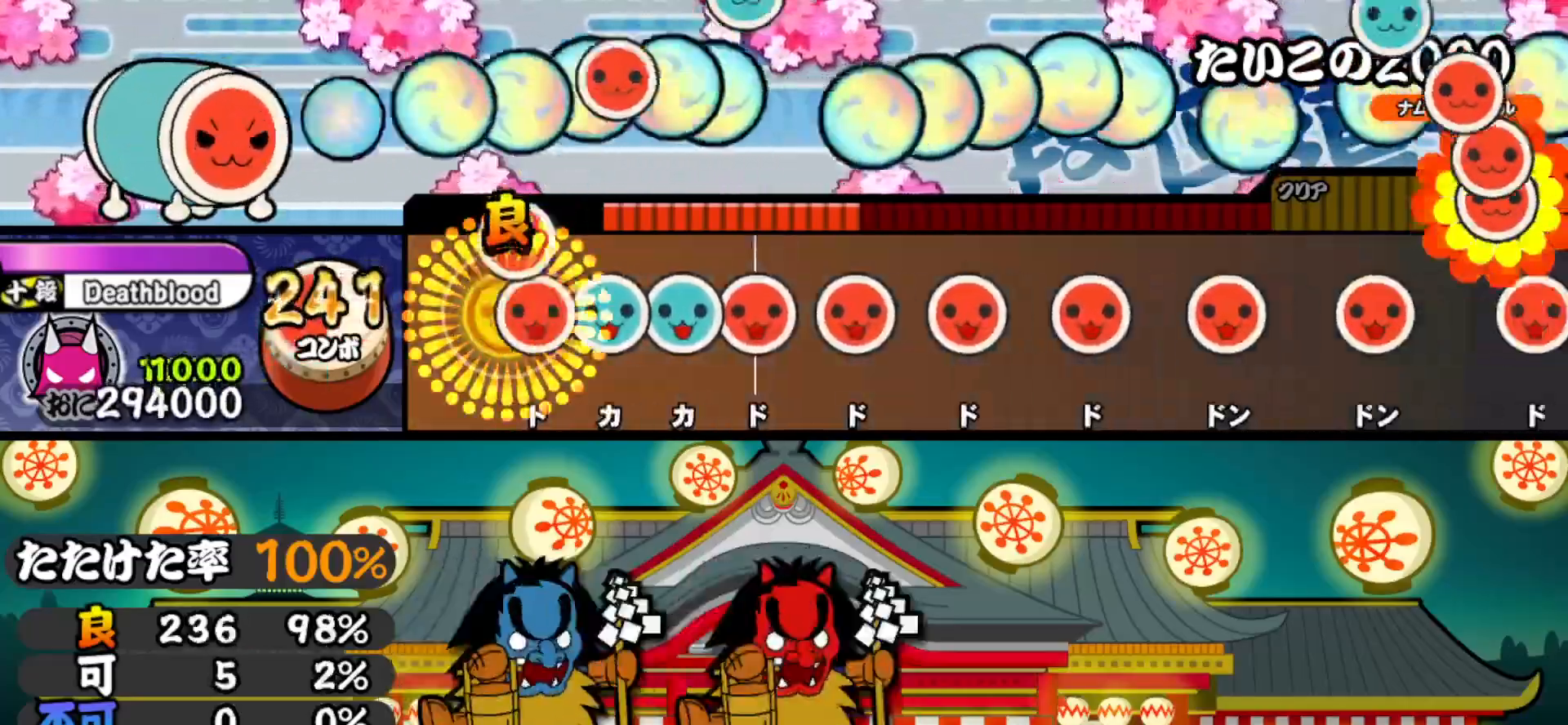
{"buttons": ["SQUARE"], "right_stick": "center", "events": [[50, "DPAD_RIGHT", "up"], [50, "SQUARE", "down"], [100, "SQUARE", "up"], [117, "DPAD_UP", "down"], [183, "DPAD_UP", "up"], [183, "TRIANGLE", "down"], [250, "TRIANGLE", "up"], [267, "DPAD_RIGHT", "down"], [317, "DPAD_RIGHT", "up"], [317, "SQUARE", "down"], [367, "SQUARE", "up"], [383, "DPAD_RIGHT", "down"], [467, "DPAD_RIGHT", "up"], [467, "SQUARE", "down"]]}
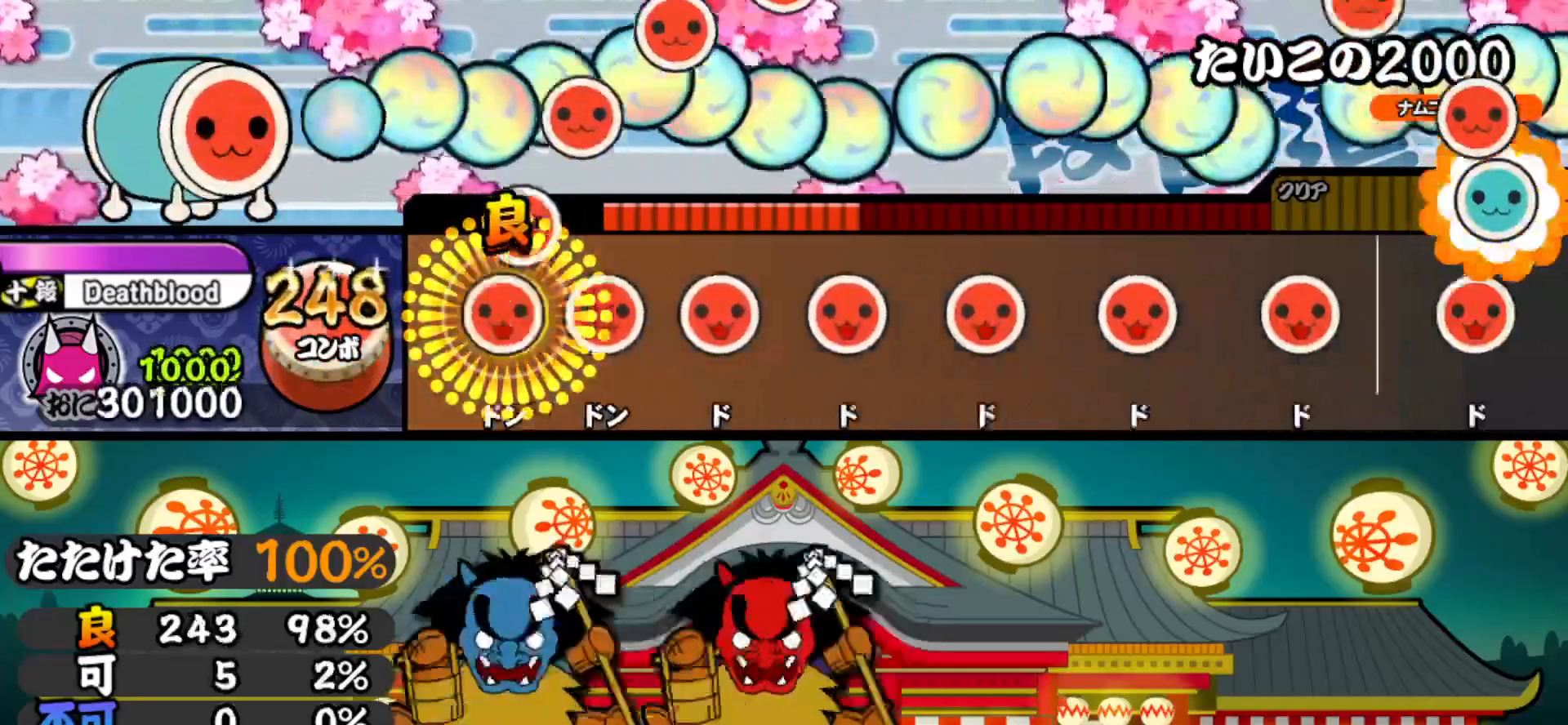
{"buttons": ["SQUARE"], "right_stick": "center", "events": [[17, "SQUARE", "up"], [33, "DPAD_RIGHT", "down"], [83, "DPAD_RIGHT", "up"], [83, "SQUARE", "down"], [150, "SQUARE", "up"], [167, "DPAD_RIGHT", "down"], [217, "DPAD_RIGHT", "up"], [233, "SQUARE", "down"], [283, "SQUARE", "up"], [300, "DPAD_RIGHT", "down"], [367, "DPAD_RIGHT", "up"], [367, "SQUARE", "down"], [417, "SQUARE", "up"], [433, "DPAD_RIGHT", "down"], [500, "DPAD_RIGHT", "up"], [500, "SQUARE", "down"]]}
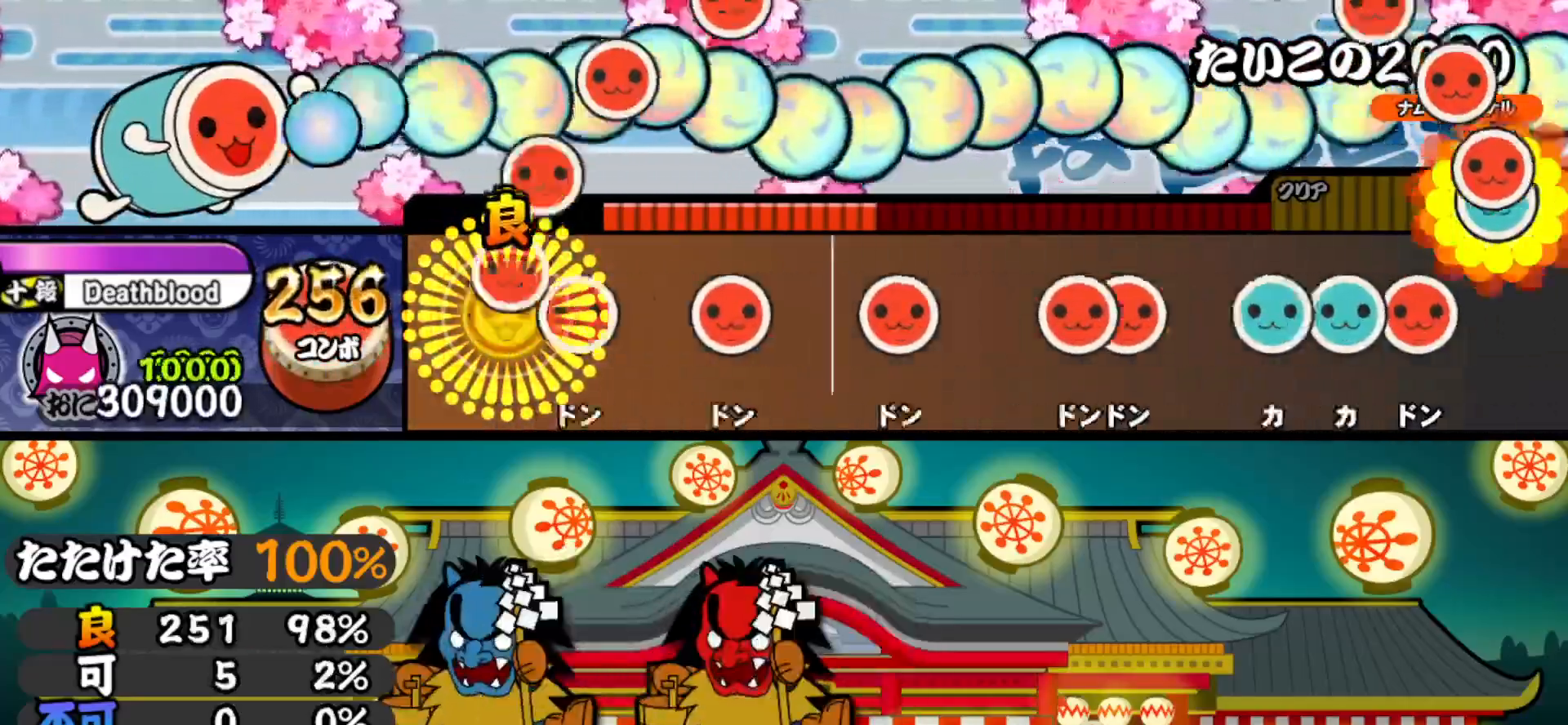
{"buttons": [], "right_stick": "center", "events": [[67, "DPAD_RIGHT", "down"], [67, "SQUARE", "up"], [133, "DPAD_RIGHT", "up"], [133, "SQUARE", "down"], [183, "SQUARE", "up"], [200, "DPAD_RIGHT", "down"], [267, "DPAD_RIGHT", "up"], [267, "SQUARE", "down"], [333, "DPAD_RIGHT", "down"], [350, "SQUARE", "up"], [450, "DPAD_RIGHT", "up"]]}
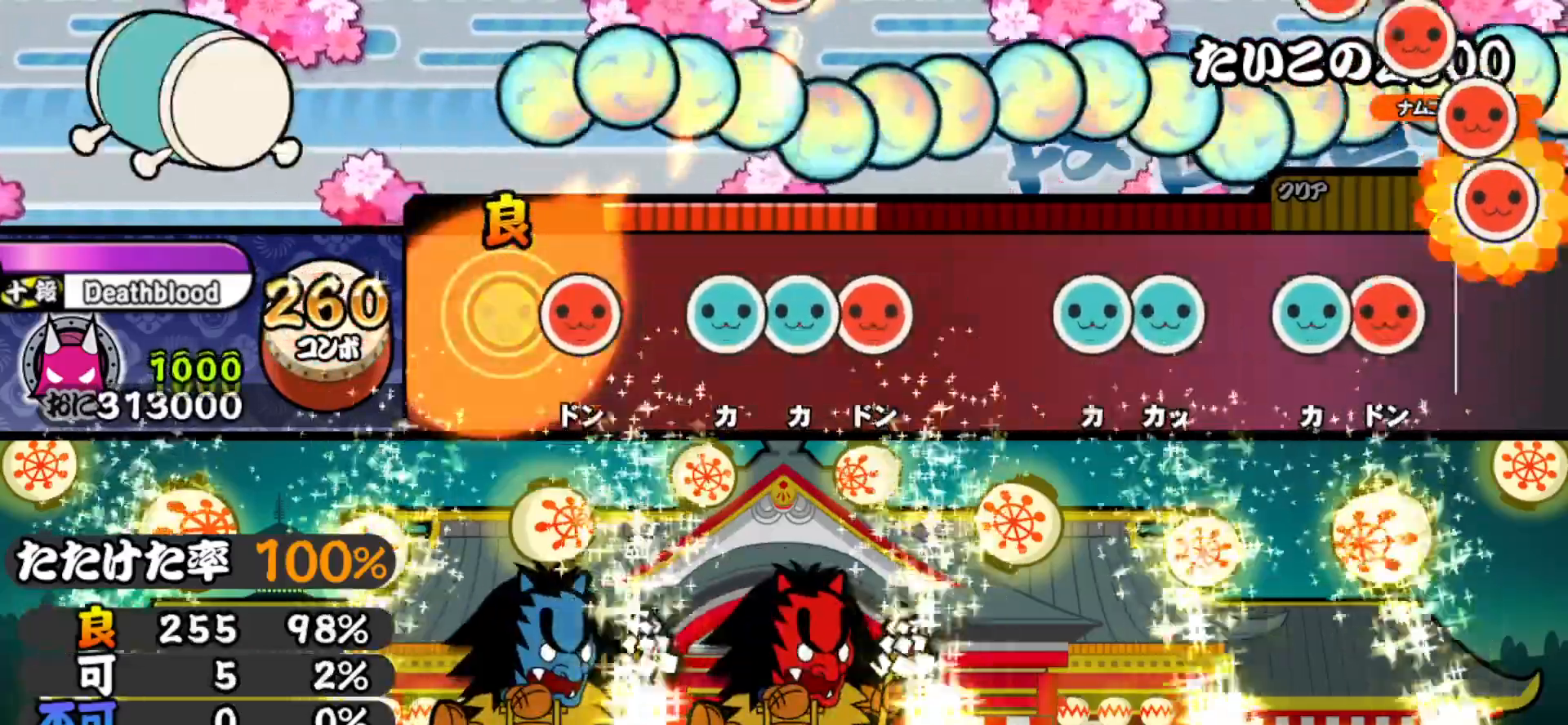
{"buttons": ["DPAD_RIGHT"], "right_stick": "center", "events": [[117, "SQUARE", "down"], [233, "SQUARE", "up"], [250, "DPAD_UP", "down"], [317, "DPAD_UP", "up"], [317, "TRIANGLE", "down"], [400, "DPAD_RIGHT", "down"], [417, "TRIANGLE", "up"]]}
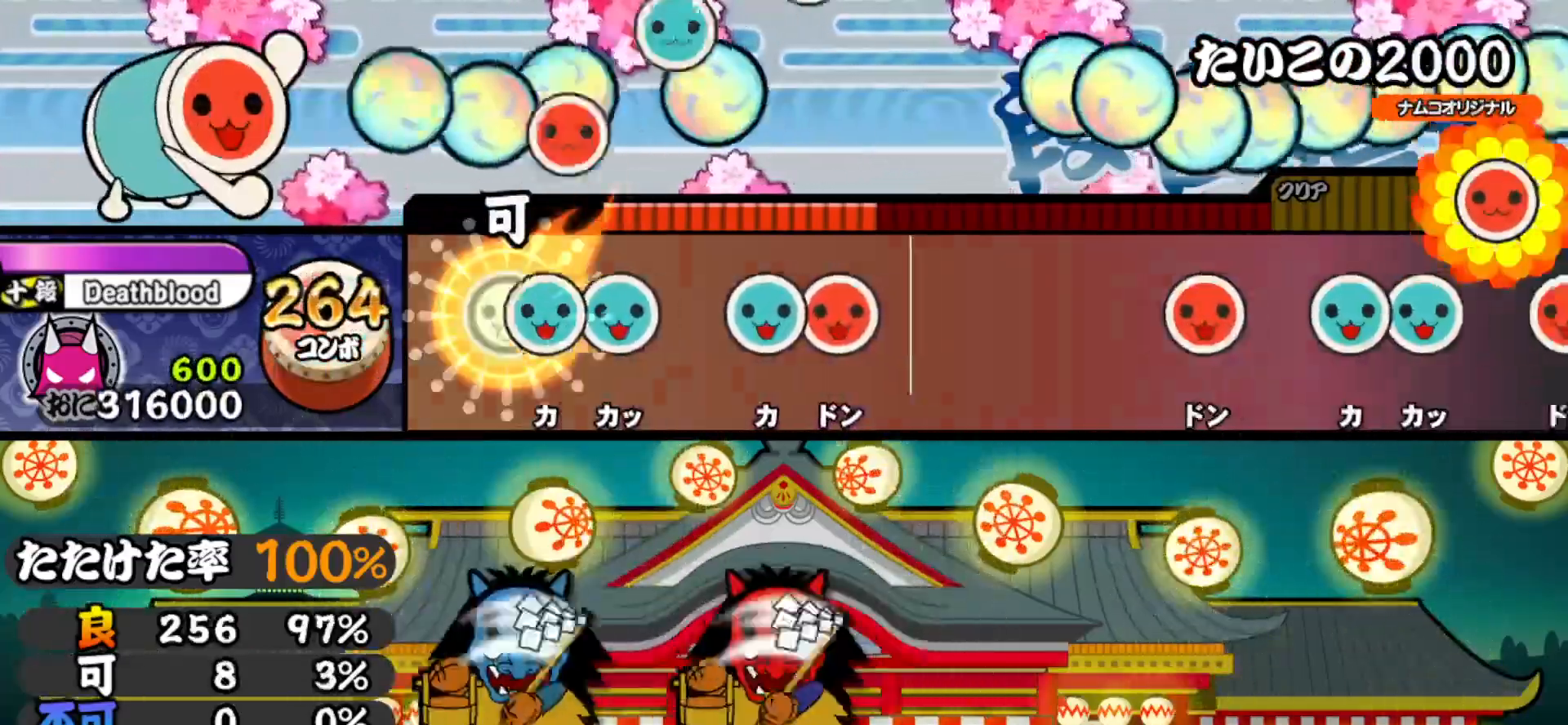
{"buttons": [], "right_stick": "center", "events": [[17, "DPAD_RIGHT", "up"], [83, "TRIANGLE", "down"], [133, "DPAD_UP", "down"], [150, "TRIANGLE", "up"], [233, "DPAD_UP", "up"], [267, "TRIANGLE", "down"], [317, "DPAD_RIGHT", "down"], [350, "TRIANGLE", "up"], [467, "DPAD_RIGHT", "up"]]}